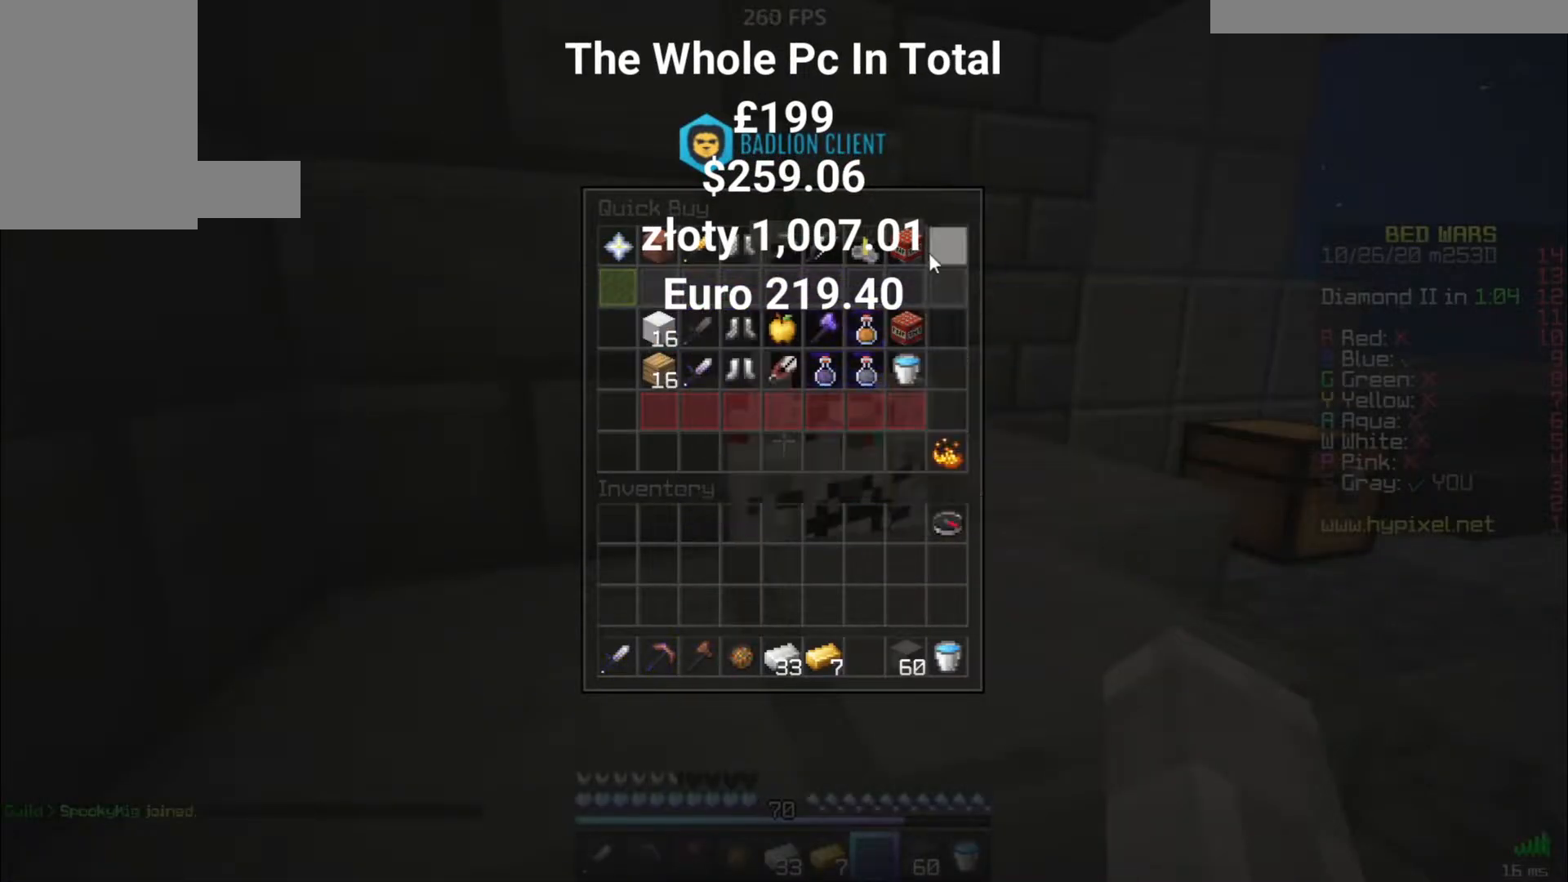
Gameplay with keyboard and mouse; each line is a JSON object with the keys and mouse buttons held at the frame after it. "events" lists presses ("down") and releases ("up") of "a", "d", "s", "space", "w", "mouse_left" and "mouse_right" between this image and that frame as [ms after this image, input, new state], when the widget could be followed in between. "mouse_left", "mouse_right" = the "left", "right" buttons of the "mouse" list. No other keys are recorded. Fast repeated clicks can show as one long hold. Mouse movement is not recorded.
{"keys": [], "mouse": [], "events": []}
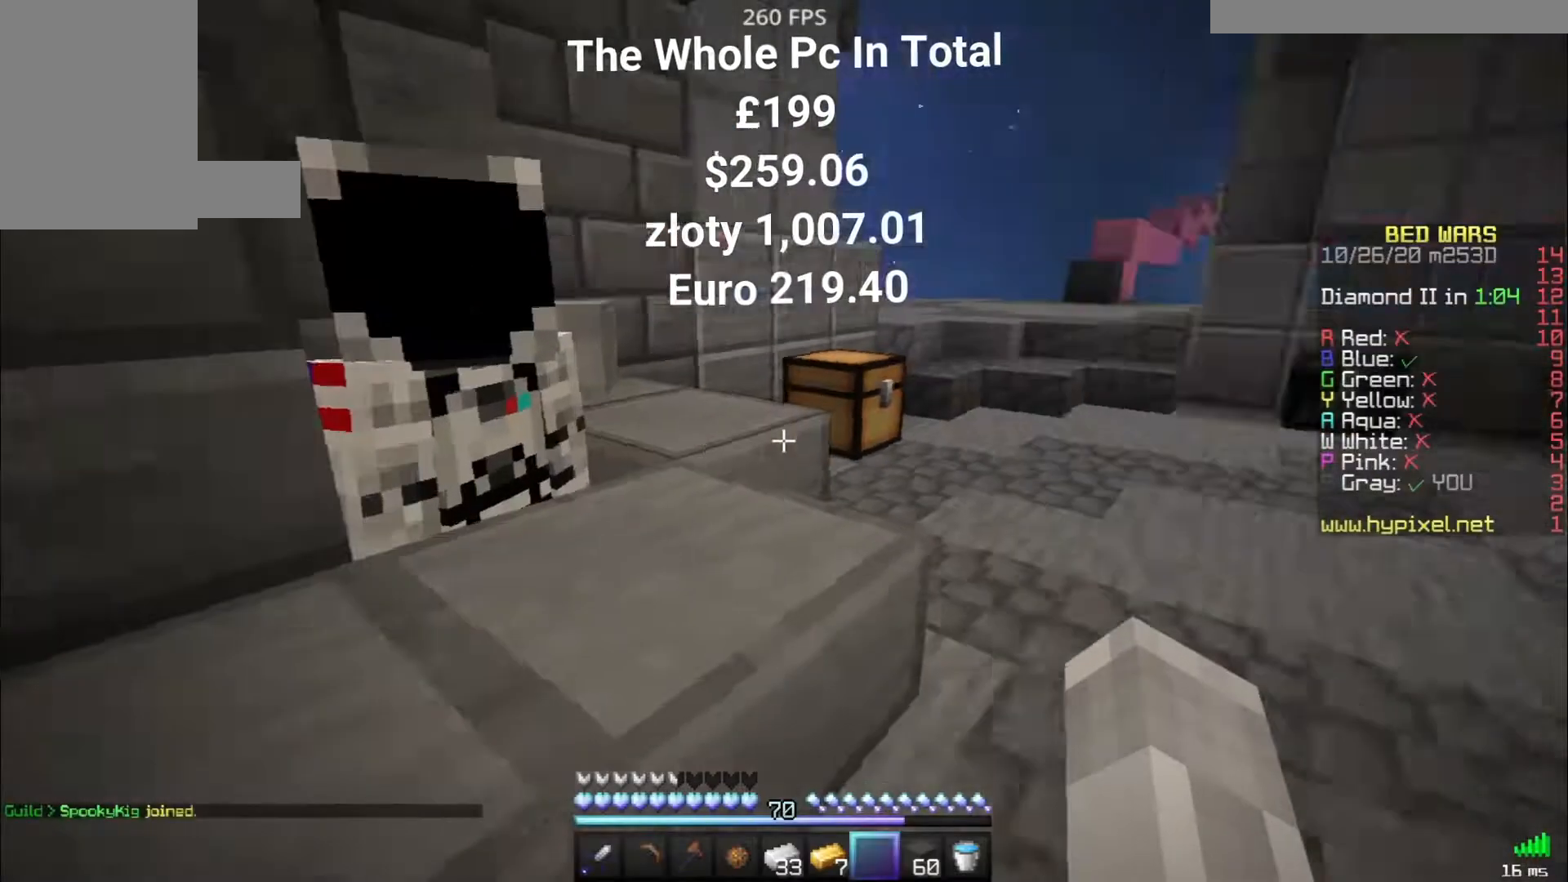
{"keys": ["w"], "mouse": ["left"], "events": [[50, "w", "down"], [167, "space", "down"], [217, "d", "down"], [317, "d", "up"], [317, "space", "up"], [333, "mouse_left", "down"]]}
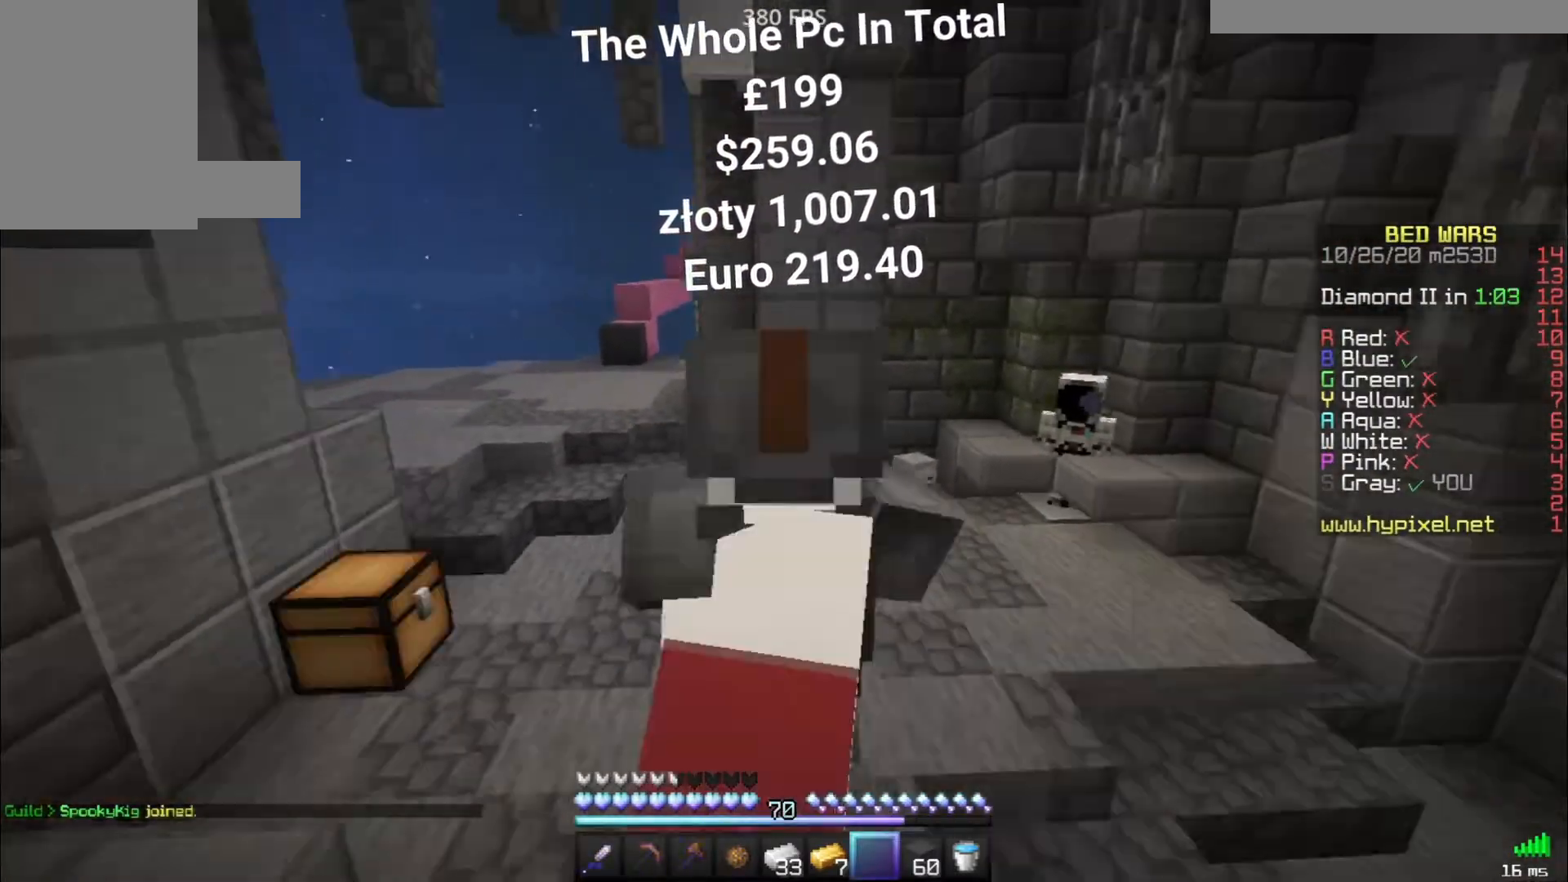
{"keys": ["w"], "mouse": ["right"], "events": [[117, "mouse_left", "up"], [183, "mouse_left", "down"], [283, "mouse_left", "up"], [483, "mouse_right", "down"]]}
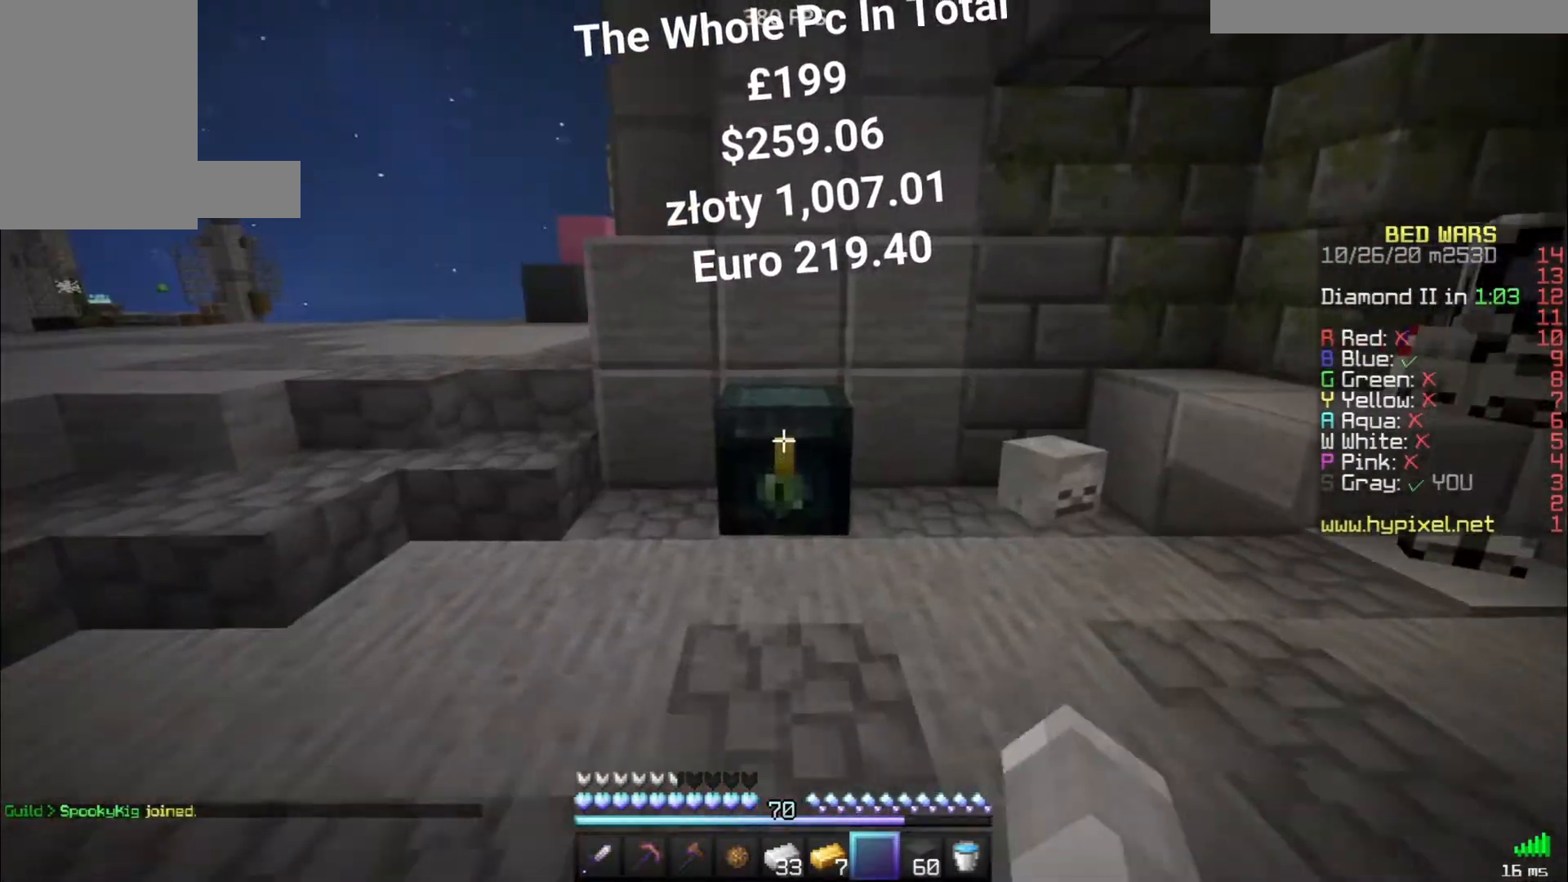
{"keys": [], "mouse": [], "events": [[67, "mouse_right", "up"], [67, "w", "up"]]}
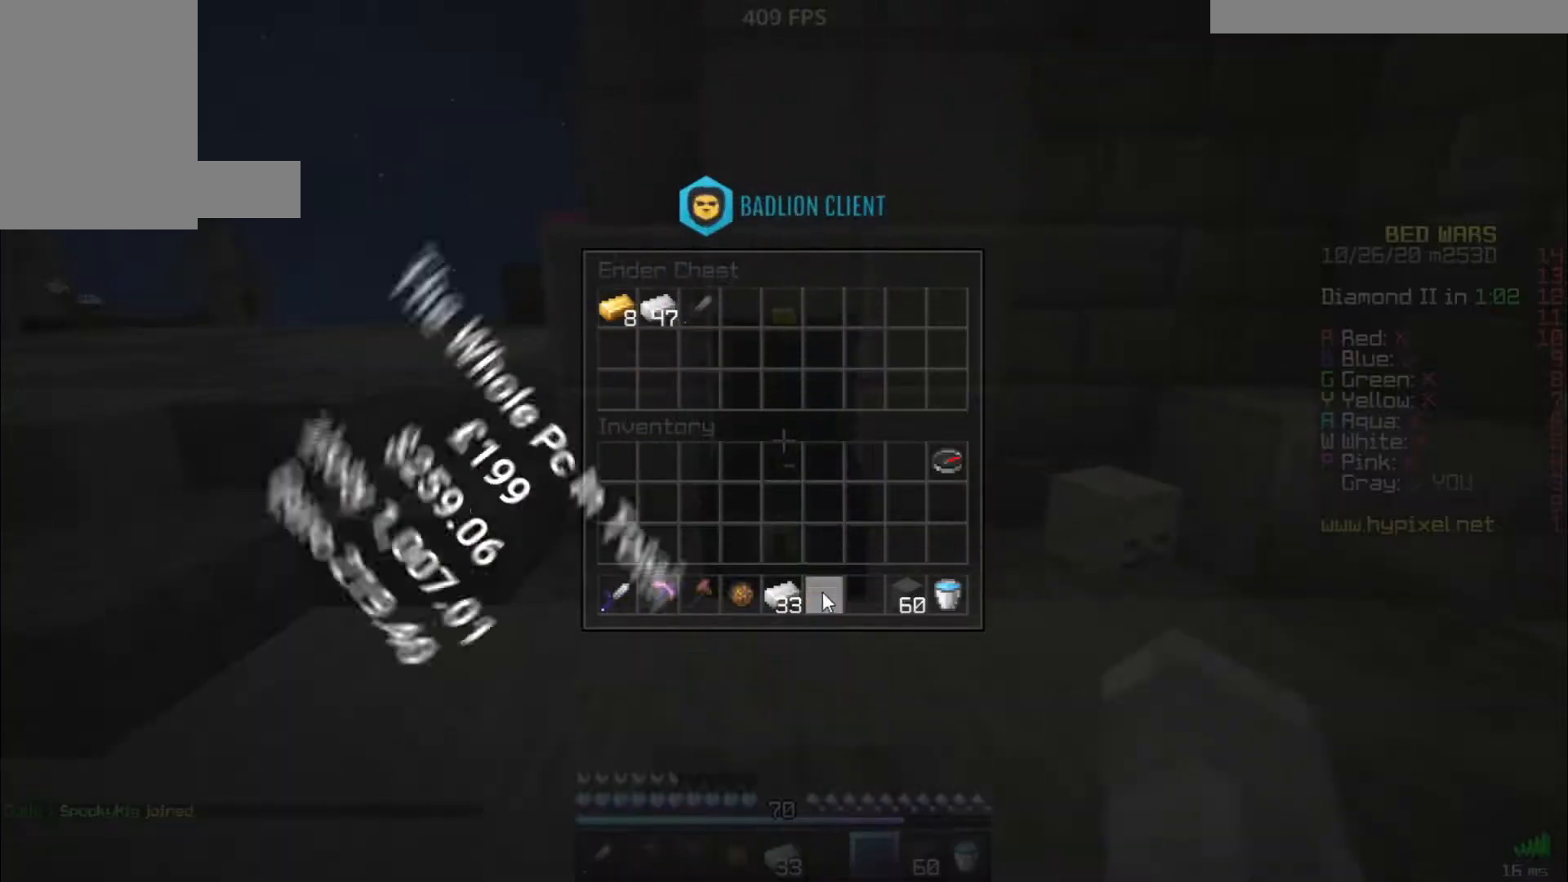
{"keys": ["space", "w"], "mouse": [], "events": [[217, "space", "down"], [217, "w", "down"]]}
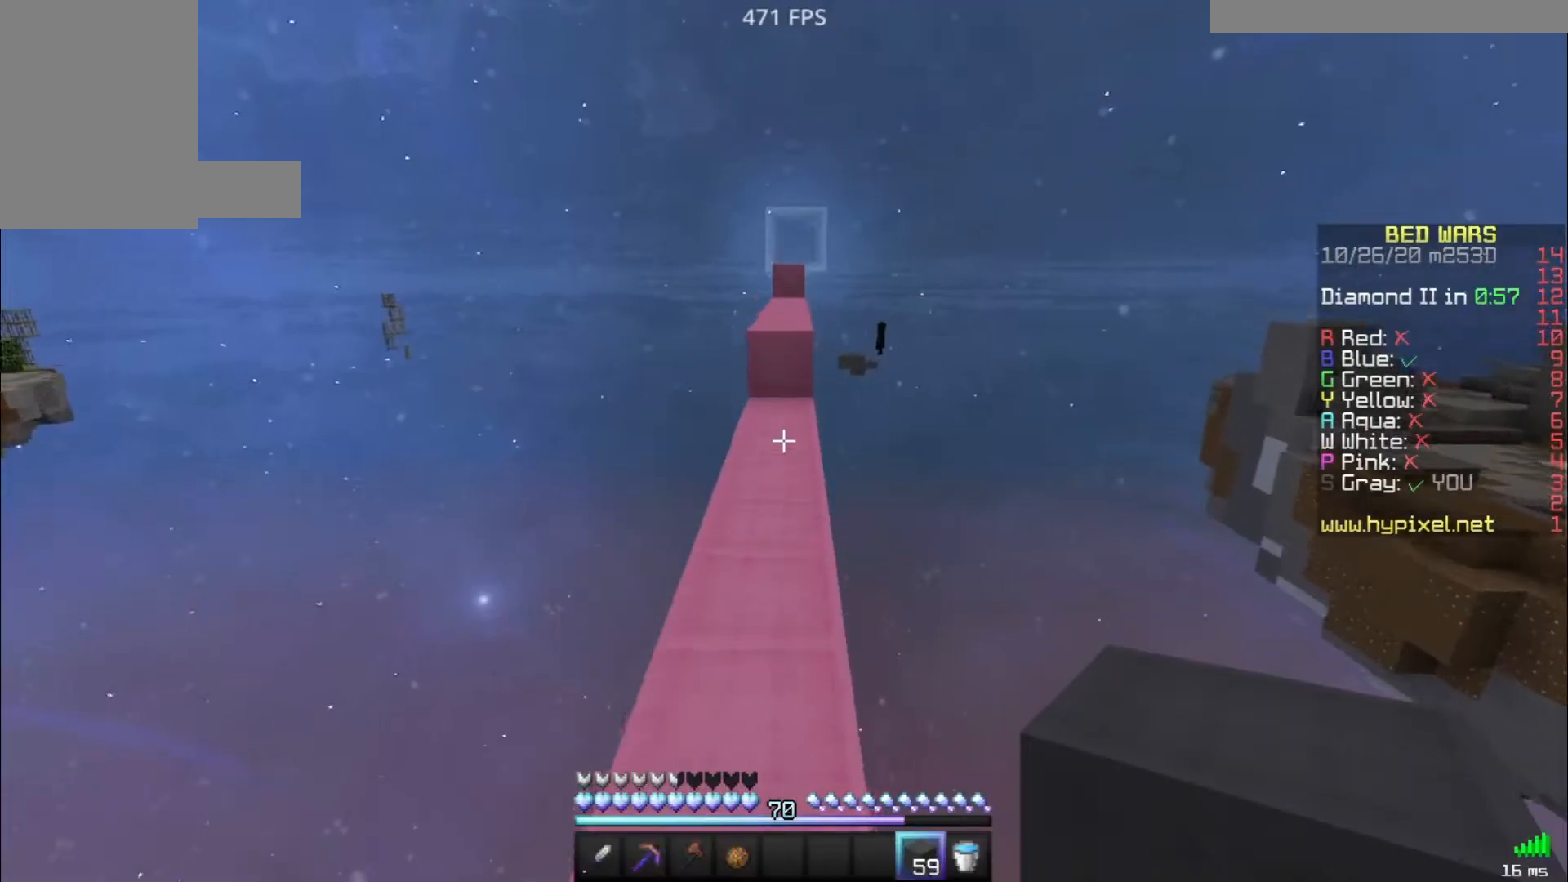
{"keys": ["w"], "mouse": ["left"], "events": [[33, "mouse_left", "down"], [150, "mouse_left", "up"], [217, "mouse_left", "down"], [350, "mouse_left", "up"], [467, "mouse_left", "down"], [483, "space", "up"]]}
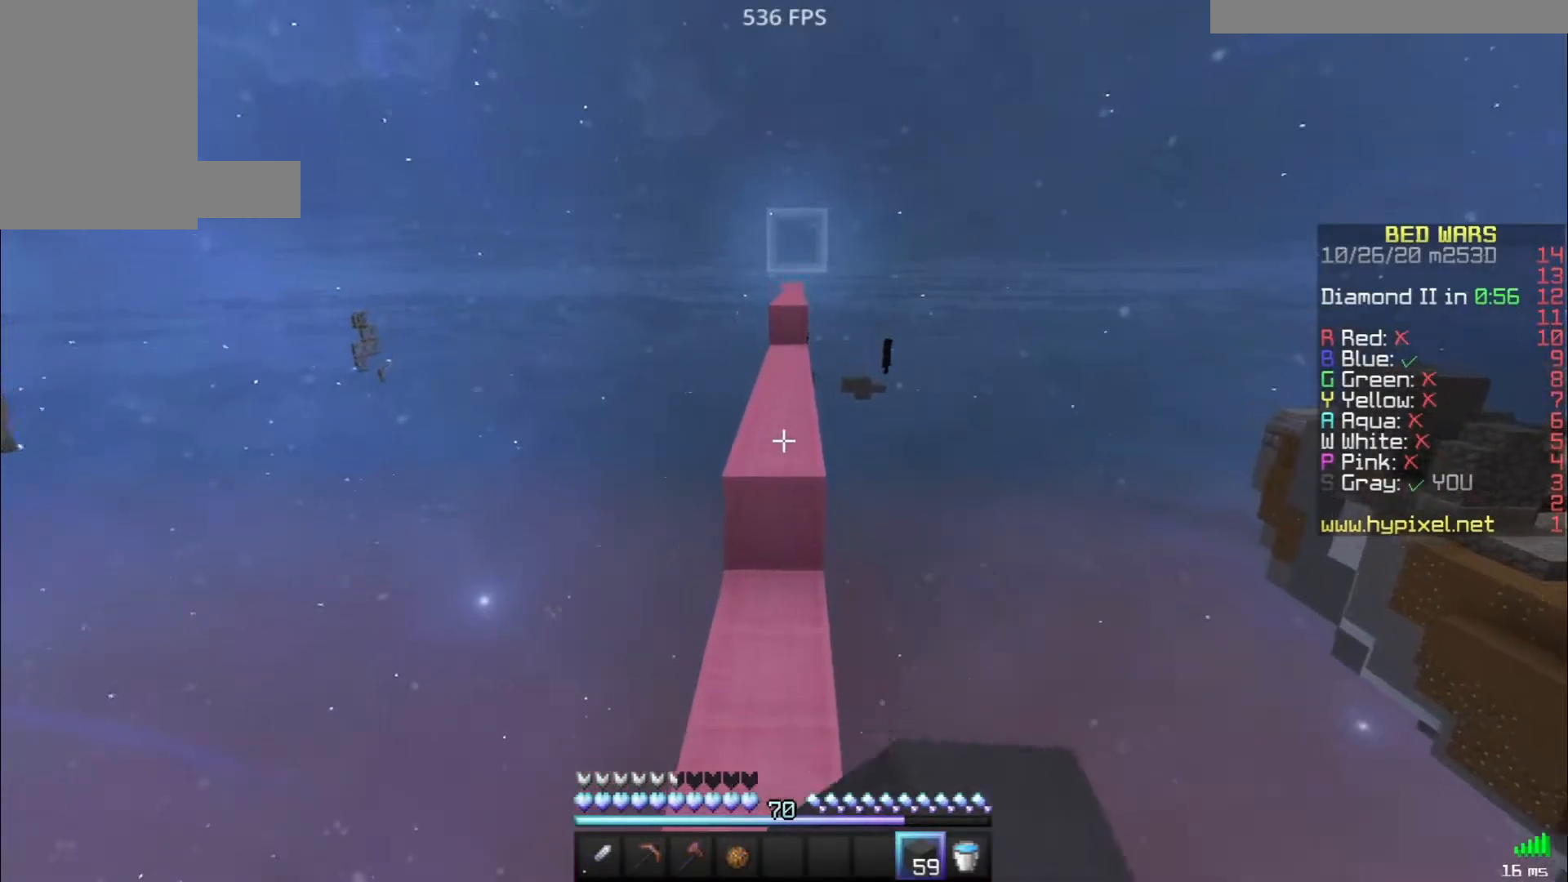
{"keys": ["space", "w"], "mouse": [], "events": [[50, "mouse_left", "up"], [317, "mouse_right", "down"], [367, "space", "down"], [383, "mouse_right", "up"]]}
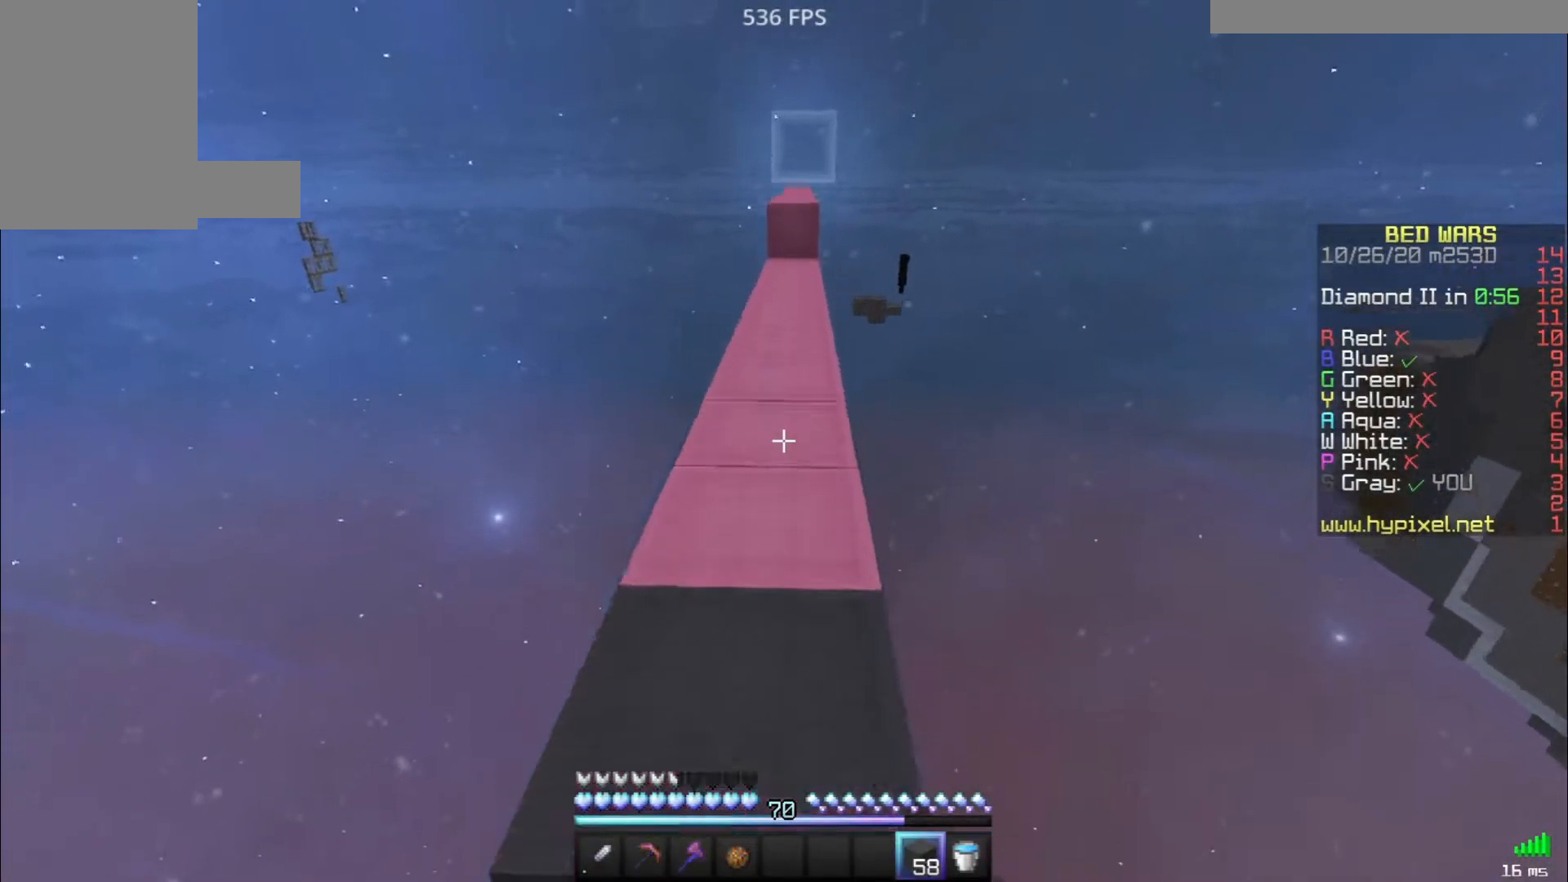
{"keys": ["space", "w"], "mouse": ["left"], "events": [[17, "mouse_left", "down"], [133, "mouse_left", "up"], [217, "mouse_left", "down"], [283, "mouse_left", "up"], [317, "mouse_left", "down"], [417, "mouse_left", "up"], [483, "mouse_left", "down"]]}
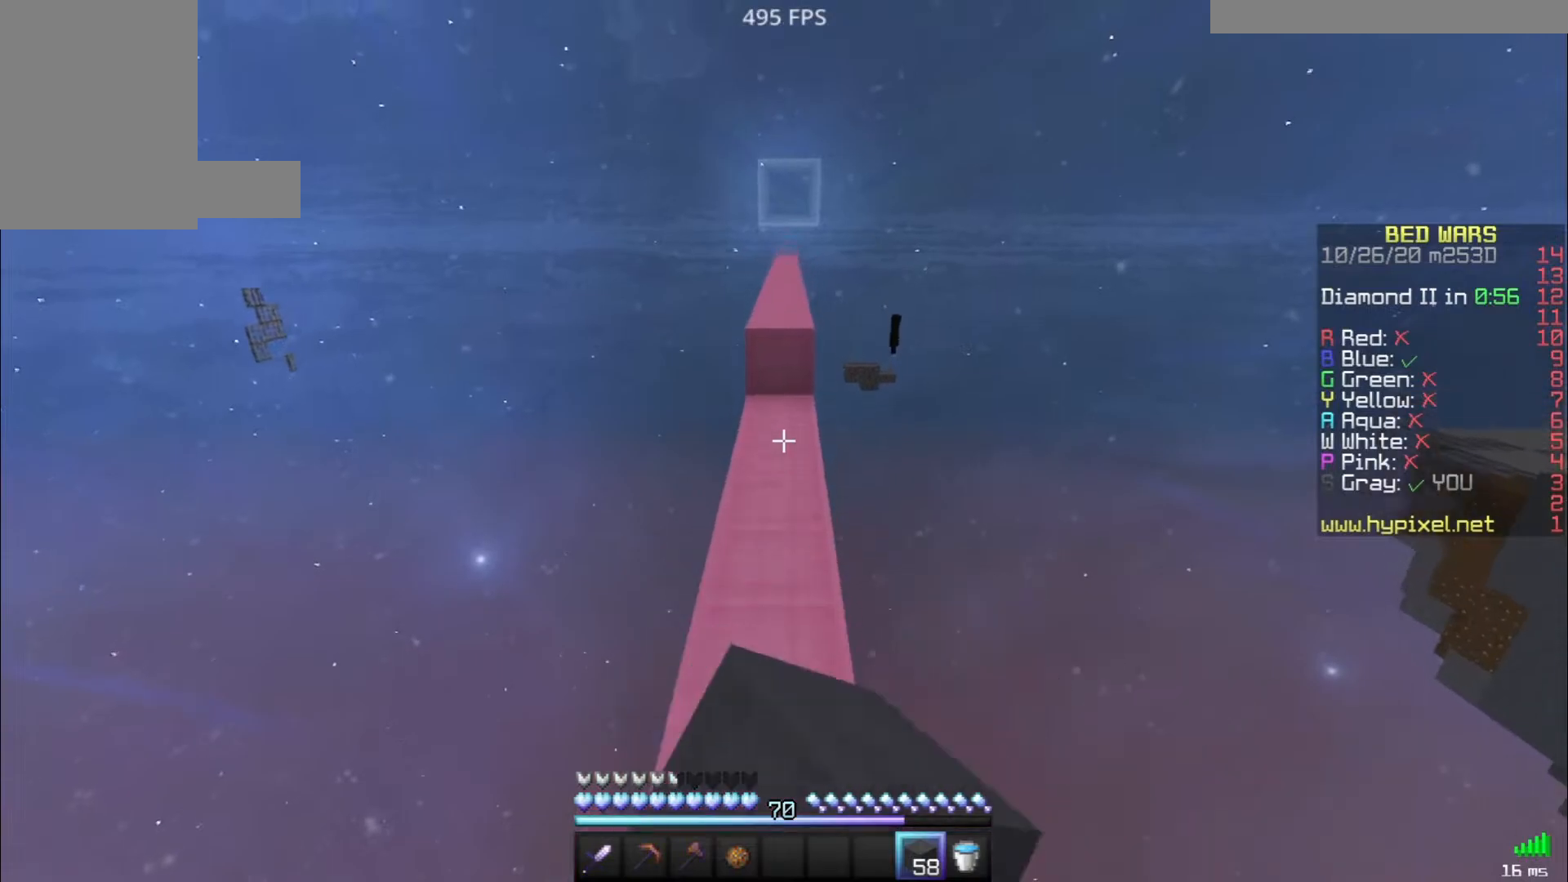
{"keys": ["w"], "mouse": [], "events": [[83, "mouse_left", "up"], [100, "space", "up"], [150, "mouse_left", "down"], [250, "mouse_left", "up"], [333, "mouse_left", "down"], [467, "mouse_left", "up"]]}
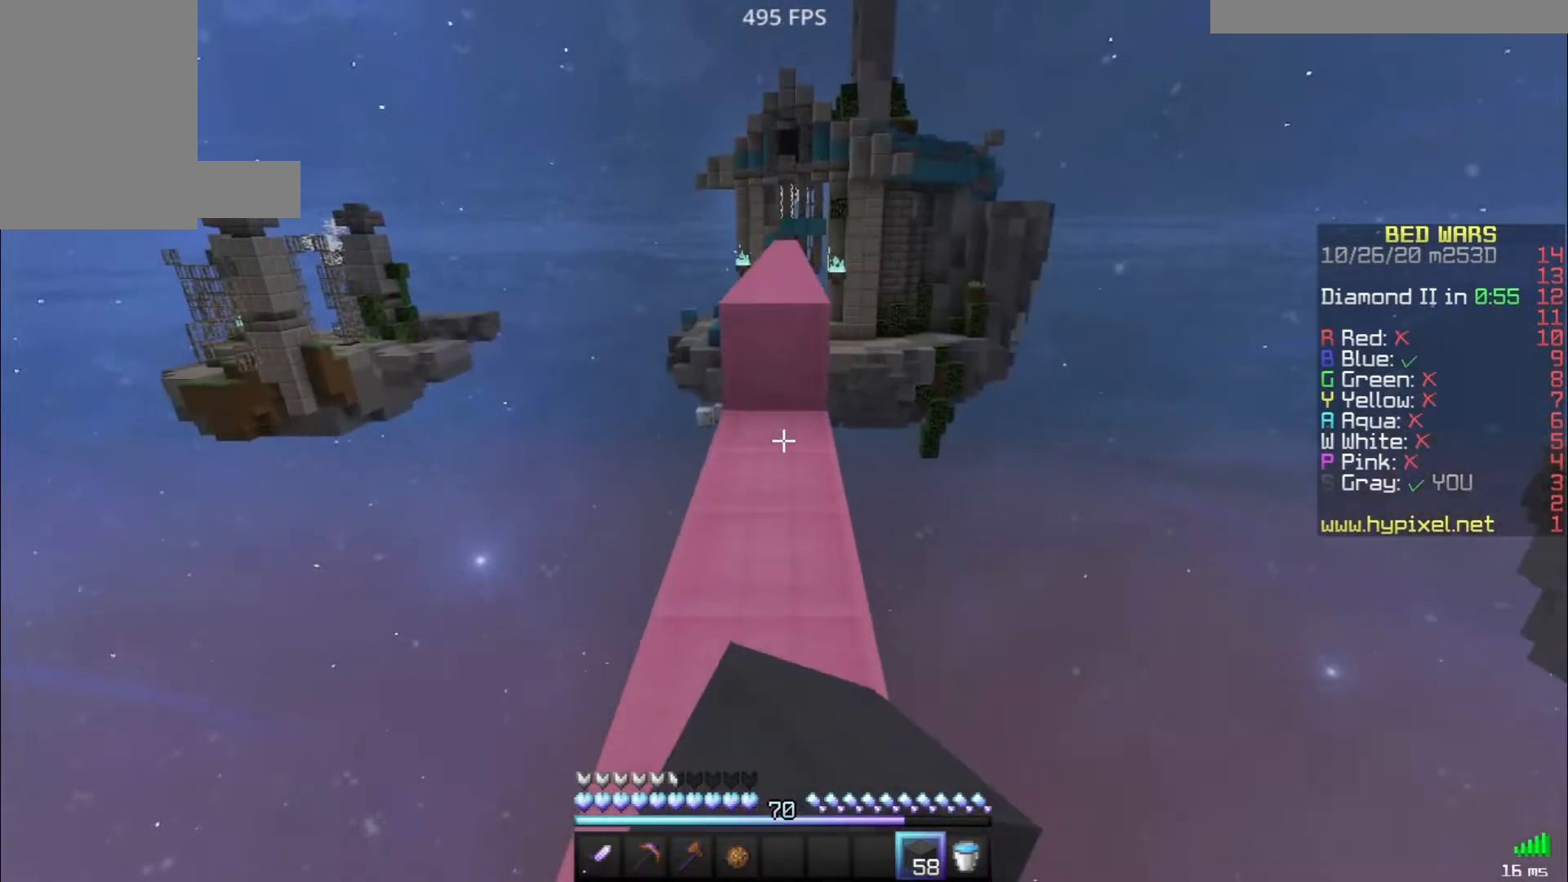
{"keys": ["space", "w"], "mouse": [], "events": [[233, "mouse_right", "down"], [317, "mouse_right", "up"], [333, "space", "down"]]}
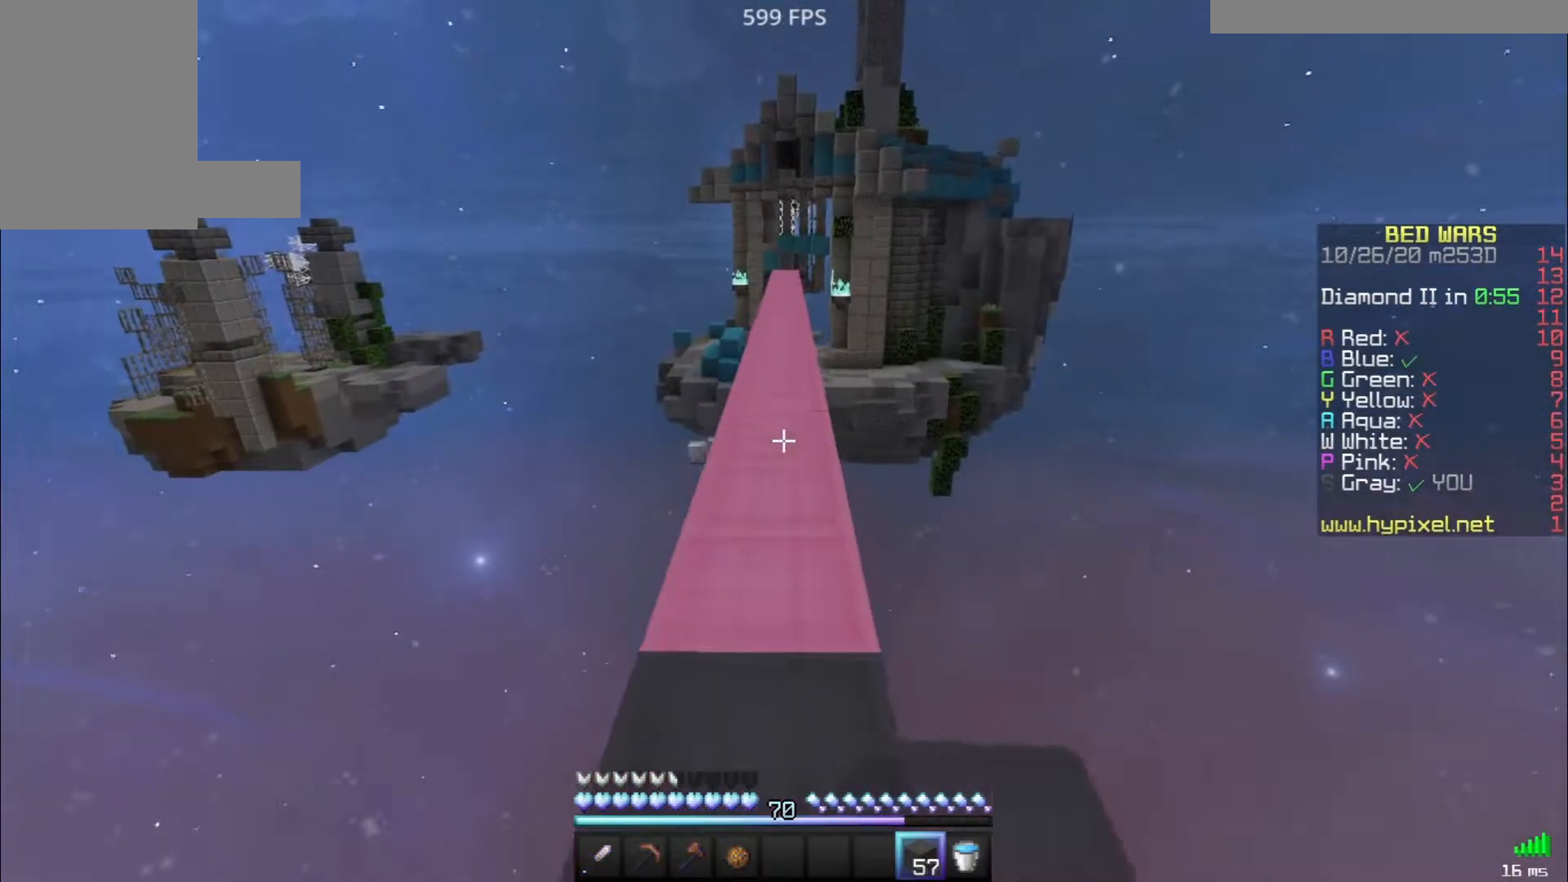
{"keys": ["space", "w"], "mouse": [], "events": [[133, "mouse_left", "down"], [233, "mouse_left", "up"]]}
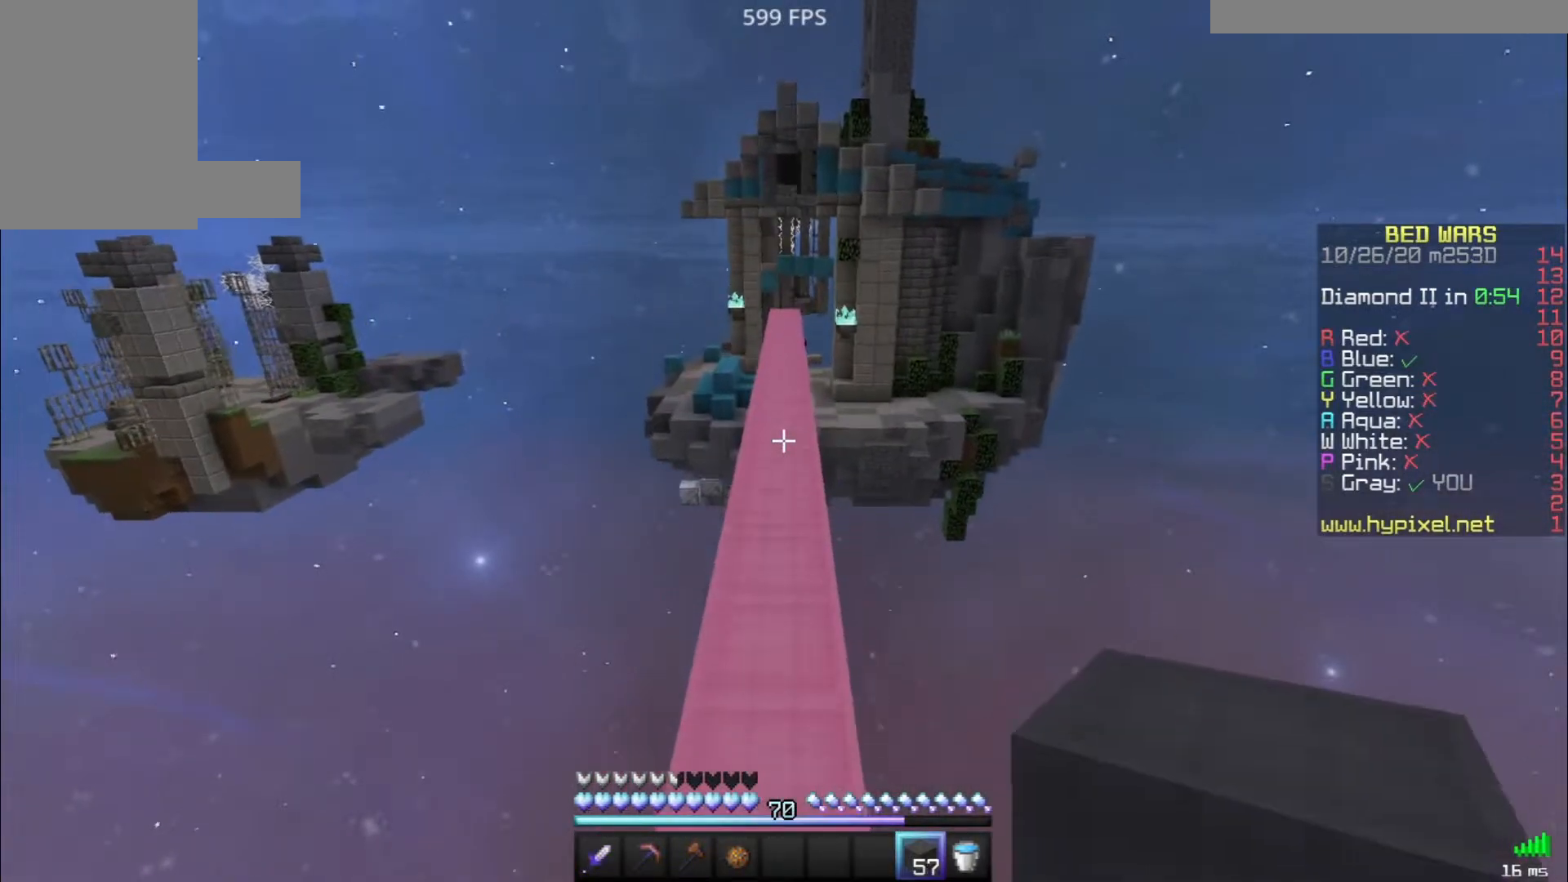
{"keys": ["space", "w"], "mouse": [], "events": [[17, "mouse_left", "down"], [50, "mouse_left", "up"], [200, "mouse_left", "down"], [233, "mouse_left", "up"]]}
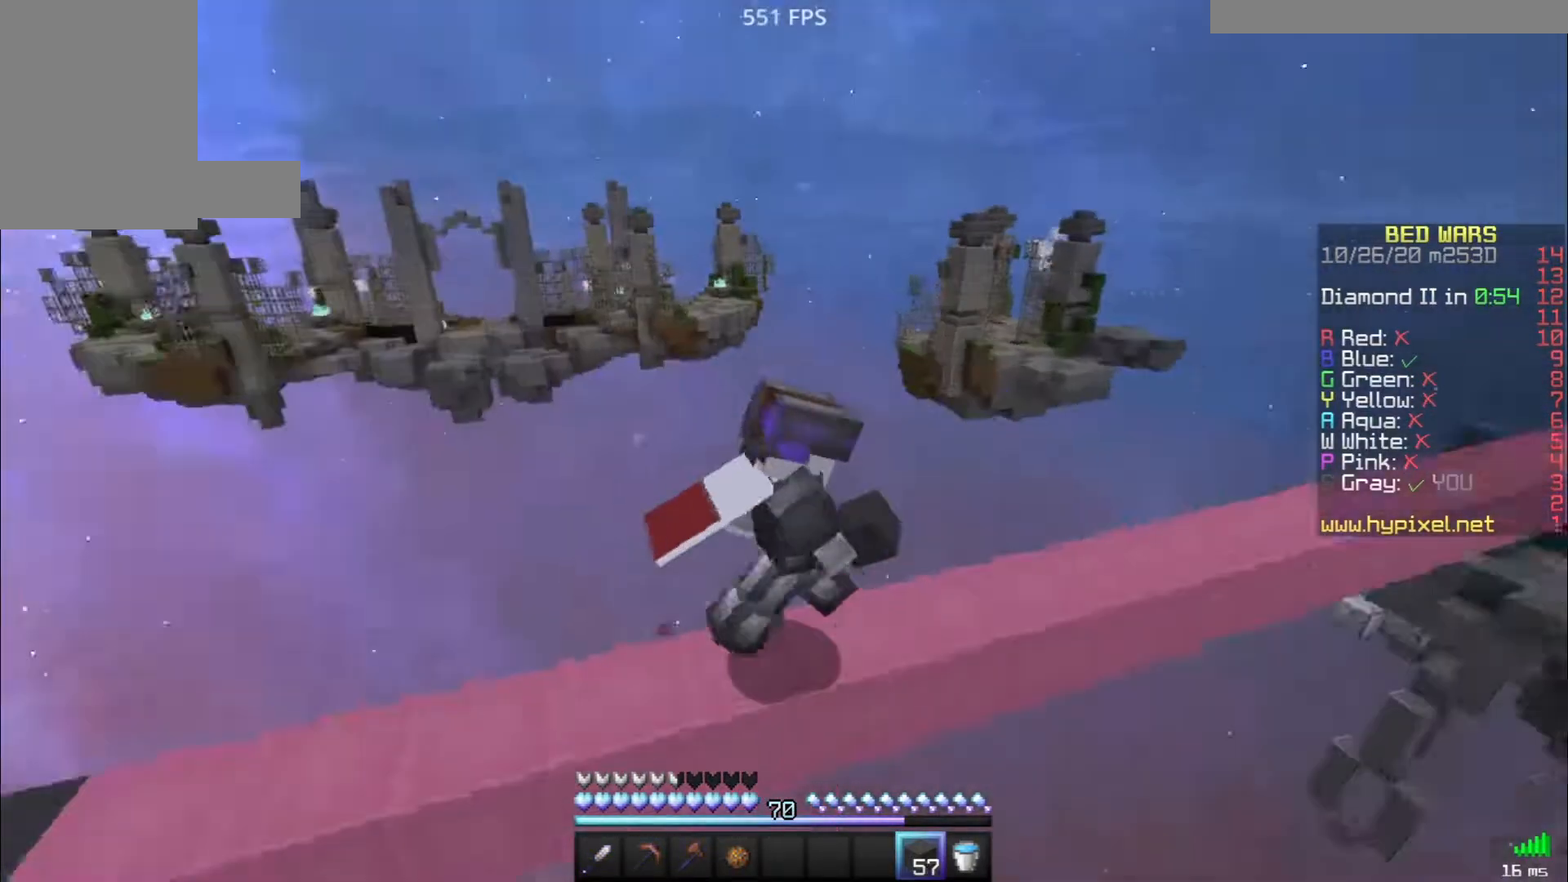
{"keys": ["space", "w"], "mouse": ["left"], "events": [[17, "mouse_left", "down"], [83, "mouse_left", "up"], [133, "mouse_left", "down"], [150, "mouse_left", "up"], [233, "mouse_left", "down"], [317, "mouse_left", "up"], [400, "mouse_left", "down"], [417, "mouse_left", "up"], [483, "mouse_left", "down"]]}
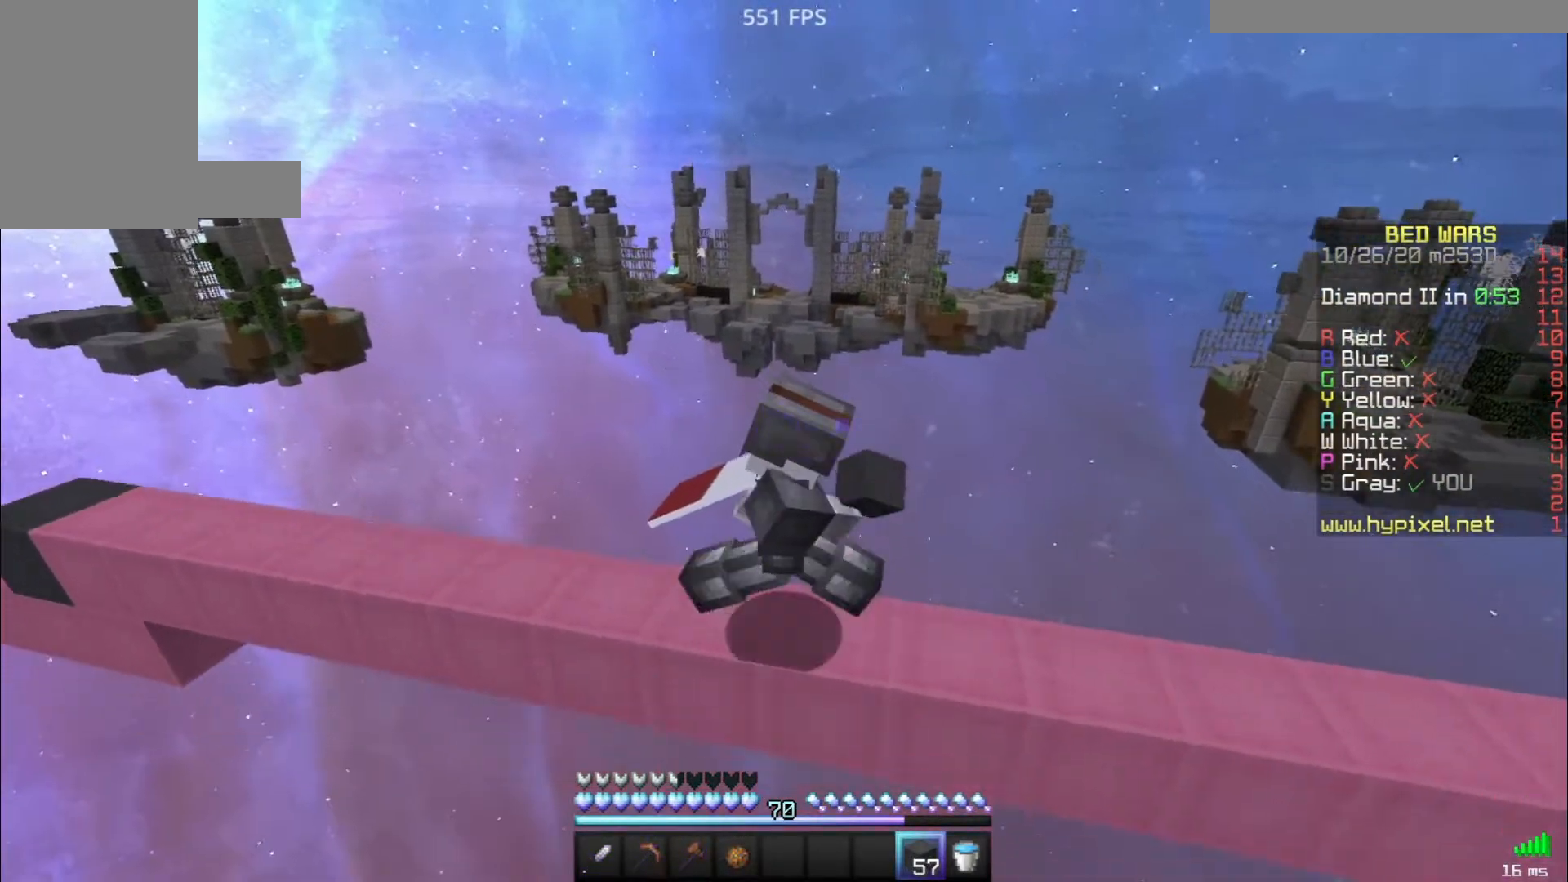
{"keys": ["space", "w"], "mouse": [], "events": [[50, "mouse_left", "up"], [133, "mouse_left", "down"], [233, "mouse_left", "up"]]}
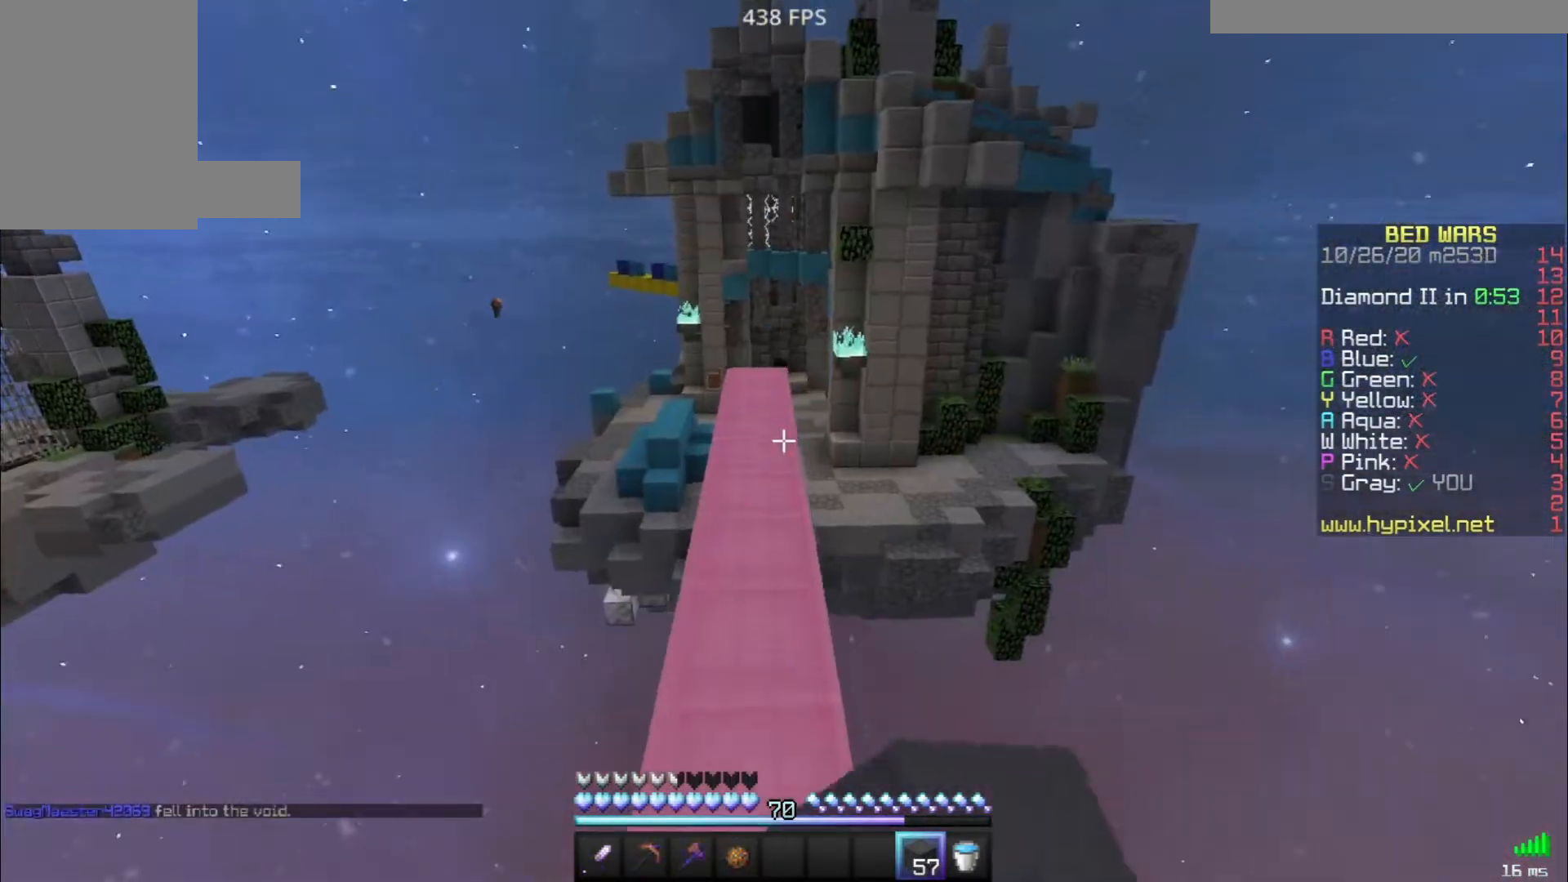
{"keys": ["space", "w"], "mouse": ["left"], "events": [[333, "mouse_left", "down"], [383, "mouse_left", "up"], [450, "mouse_left", "down"]]}
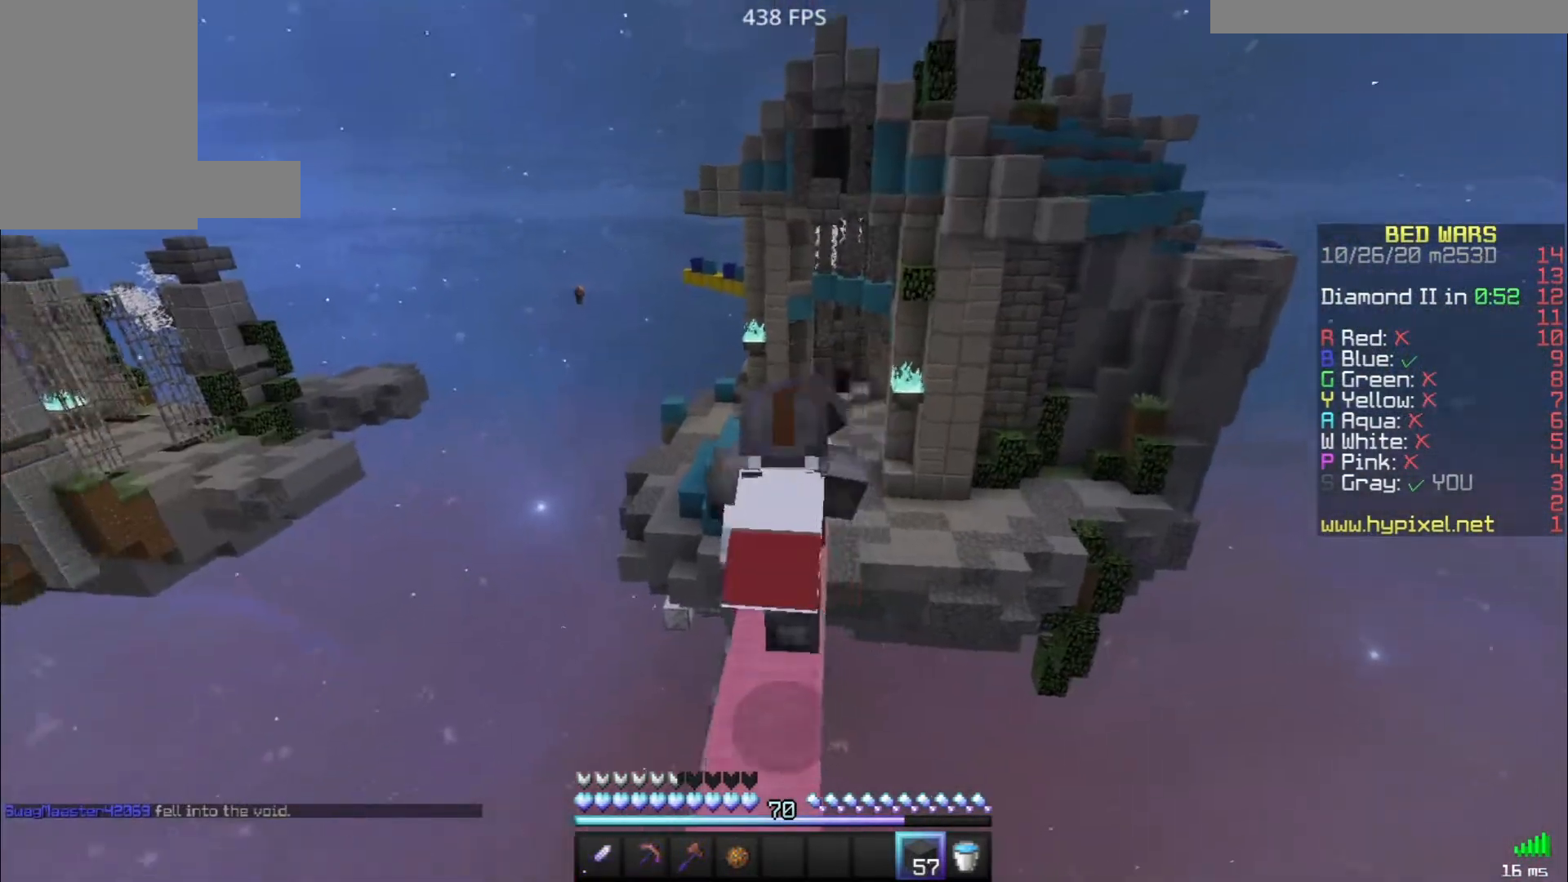
{"keys": ["w"], "mouse": [], "events": [[33, "mouse_left", "up"], [33, "space", "up"], [83, "mouse_left", "down"], [100, "mouse_left", "up"], [117, "mouse_left", "down"], [217, "mouse_left", "up"]]}
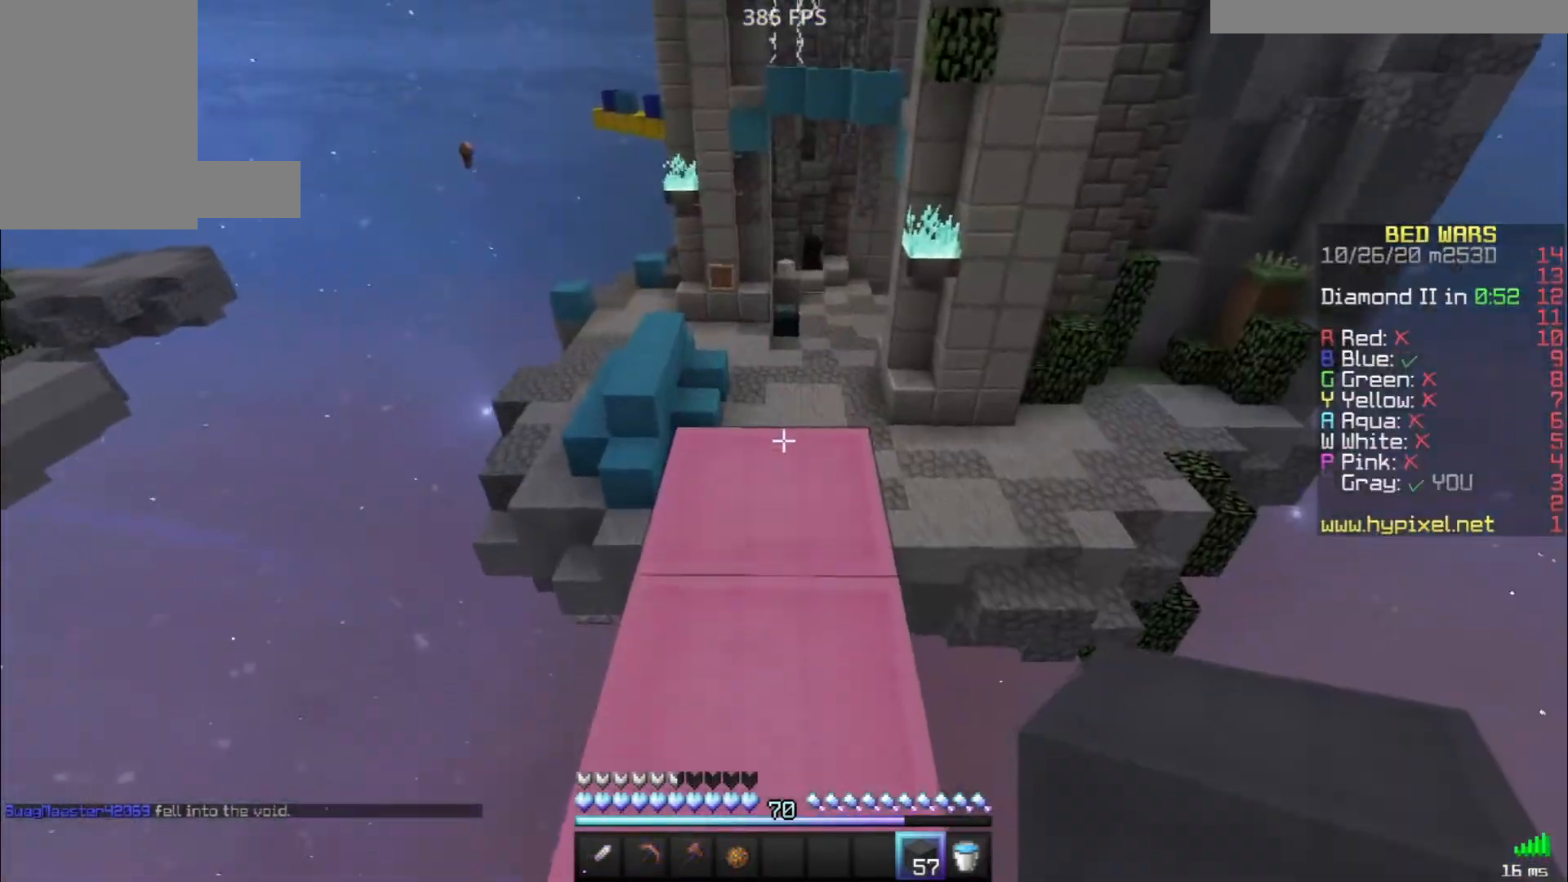
{"keys": ["d"], "mouse": [], "events": [[367, "mouse_left", "down"], [367, "w", "up"], [417, "d", "down"], [500, "mouse_left", "up"]]}
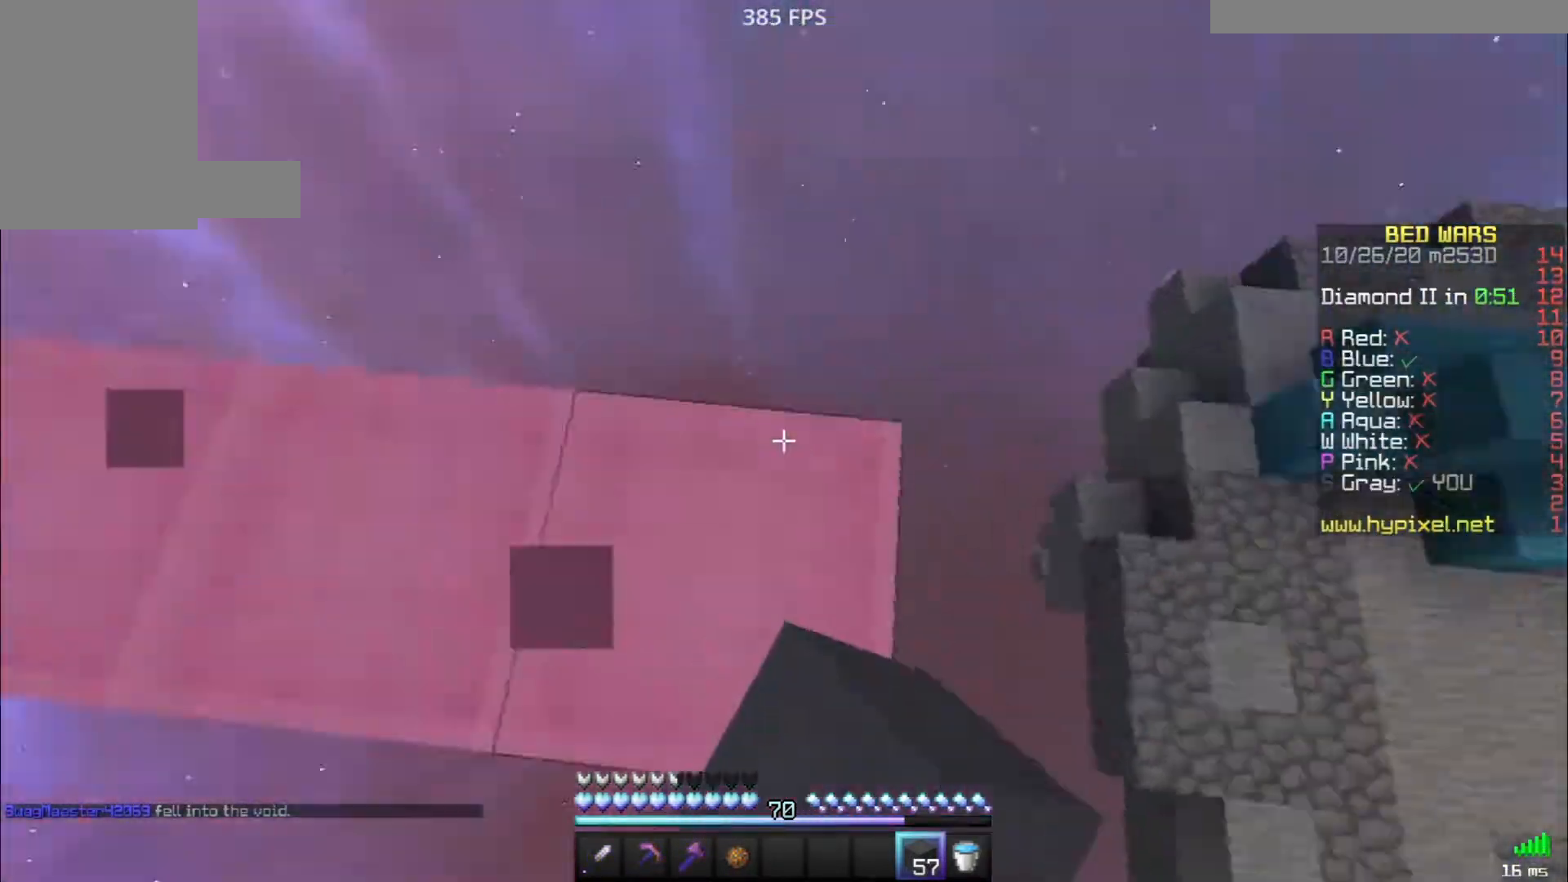
{"keys": ["d", "s"], "mouse": [], "events": [[150, "s", "down"]]}
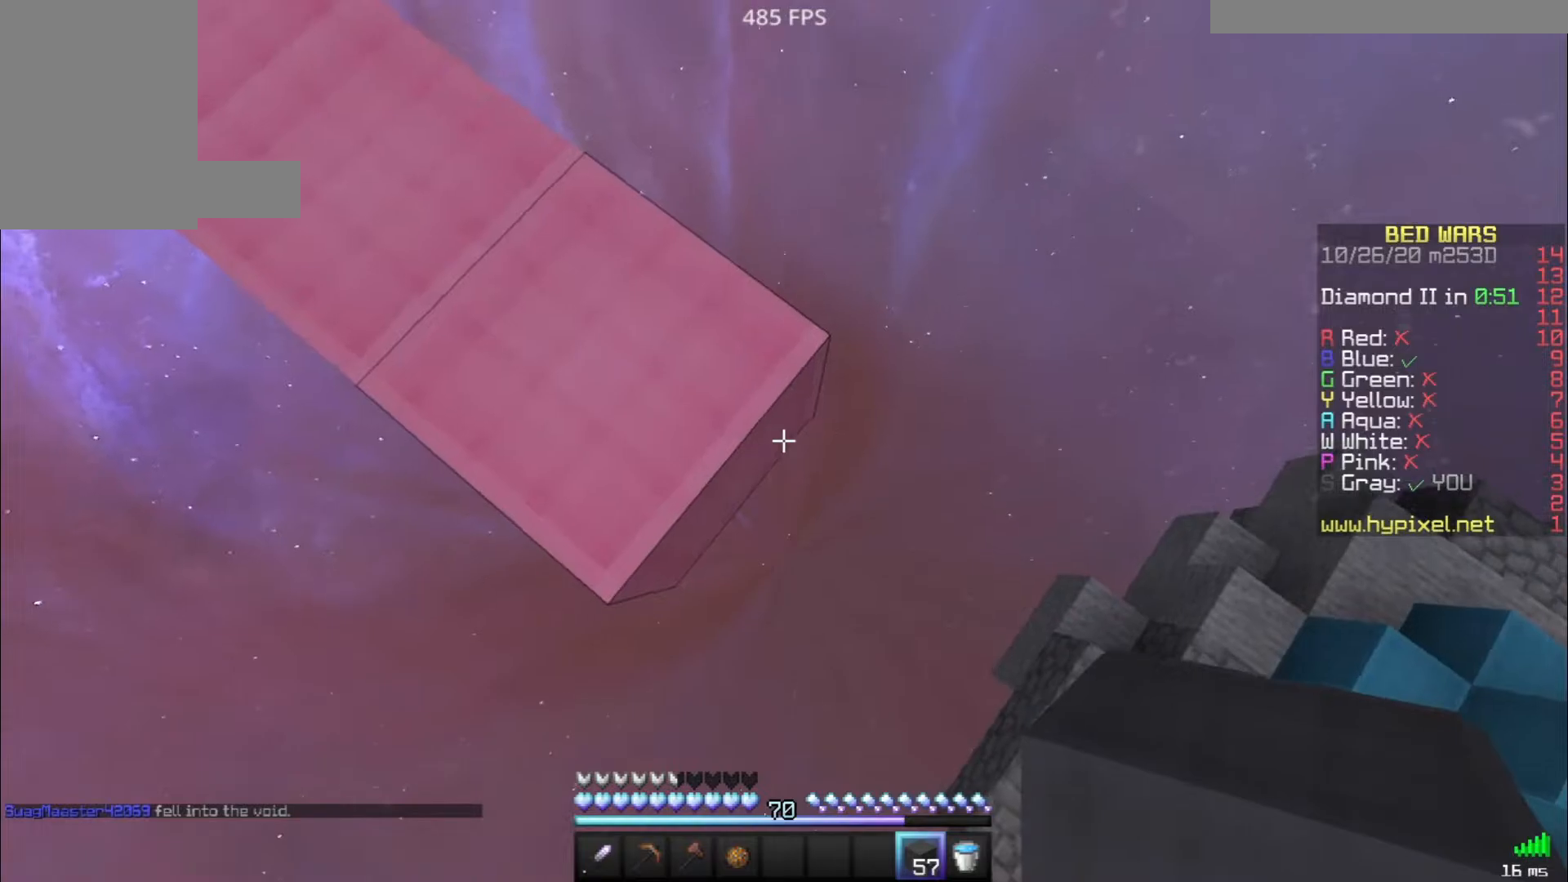
{"keys": ["d", "s"], "mouse": [], "events": [[17, "mouse_right", "down"], [150, "mouse_right", "up"]]}
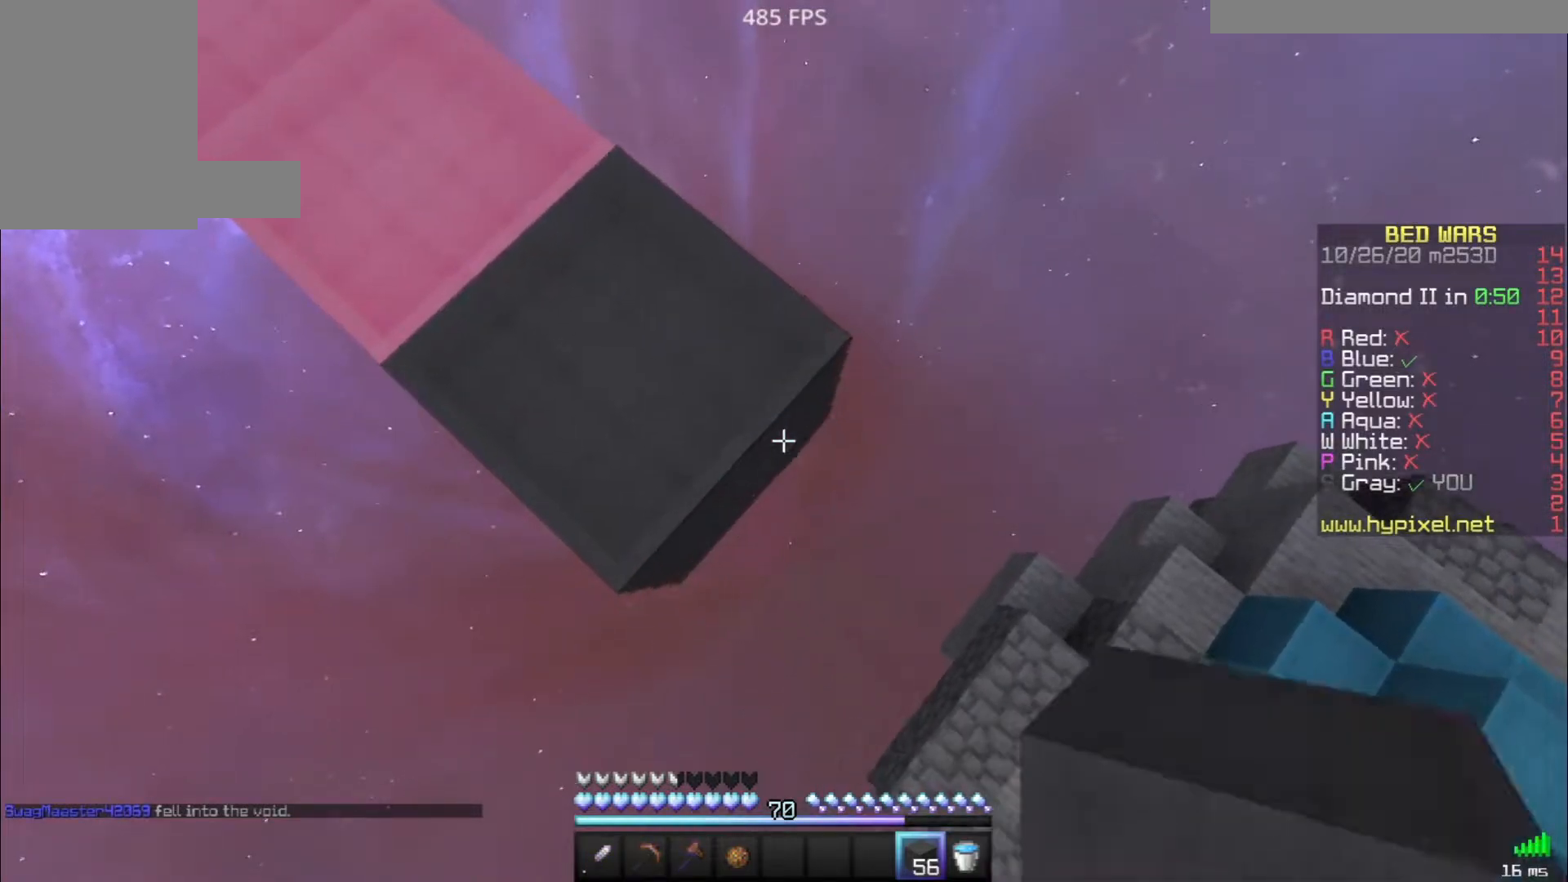
{"keys": ["d", "s"], "mouse": [], "events": [[17, "mouse_right", "down"], [100, "mouse_right", "up"], [350, "mouse_right", "down"], [467, "mouse_right", "up"]]}
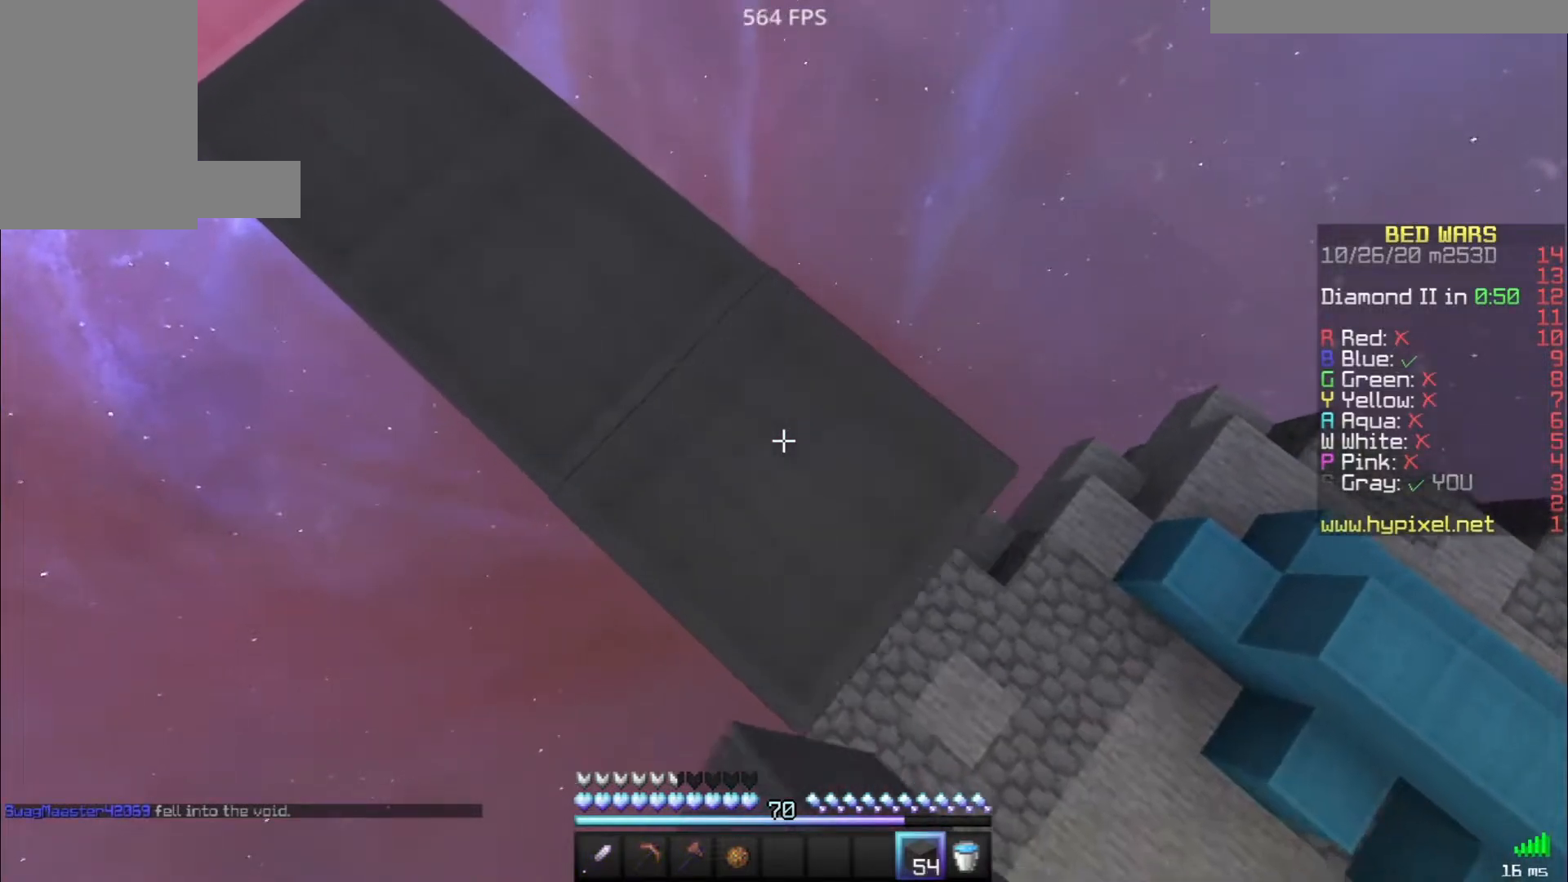
{"keys": ["d", "s"], "mouse": [], "events": [[217, "mouse_right", "down"], [333, "mouse_right", "up"]]}
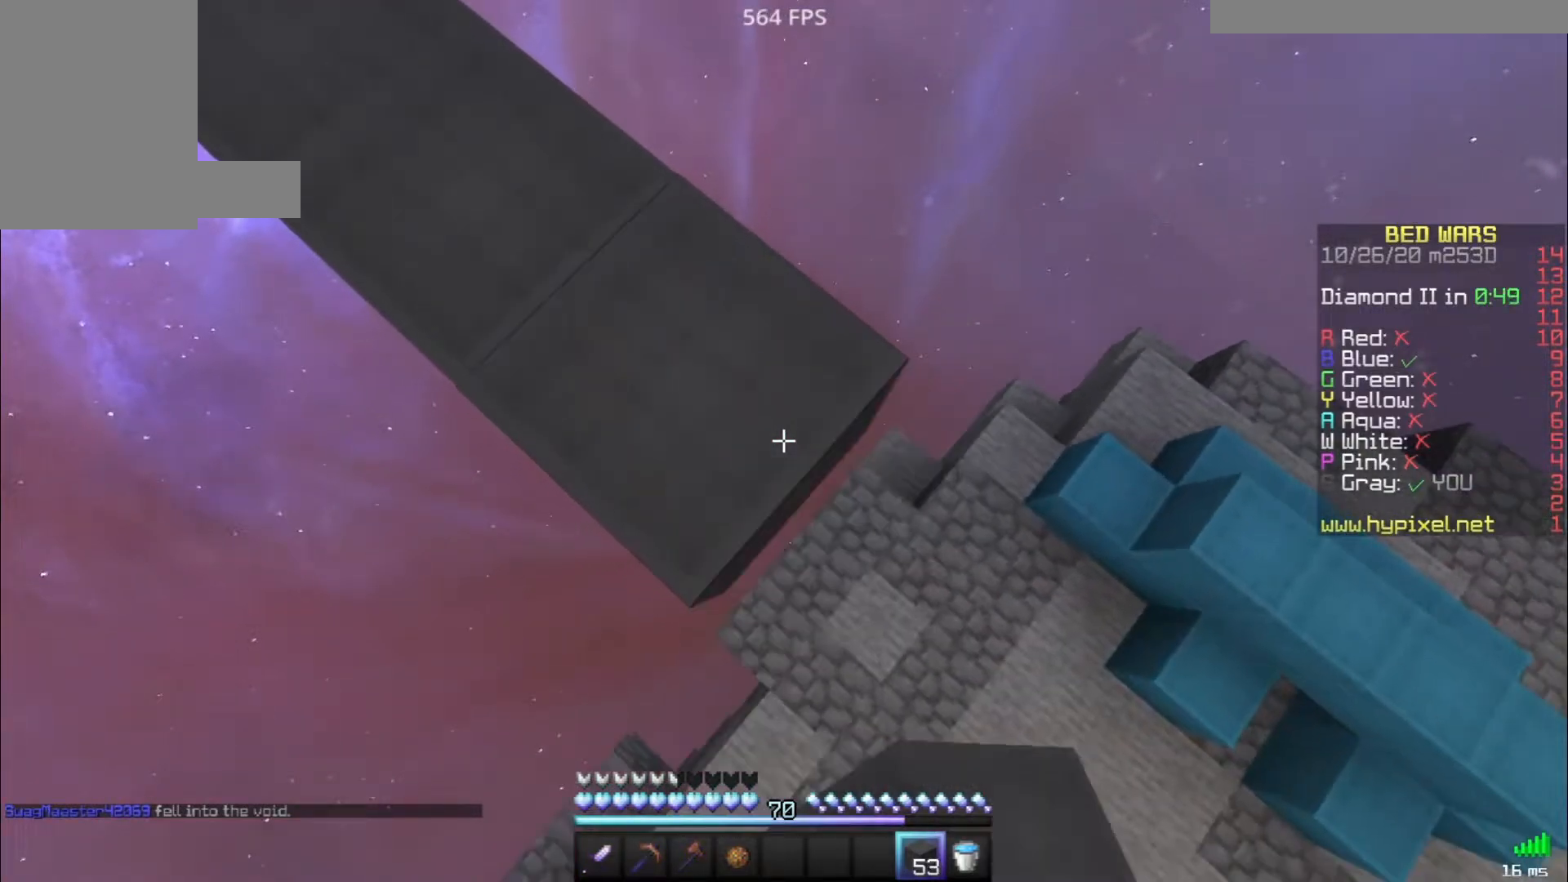
{"keys": ["d"], "mouse": ["right"], "events": [[67, "mouse_right", "down"], [167, "mouse_right", "up"], [433, "s", "up"], [450, "mouse_right", "down"]]}
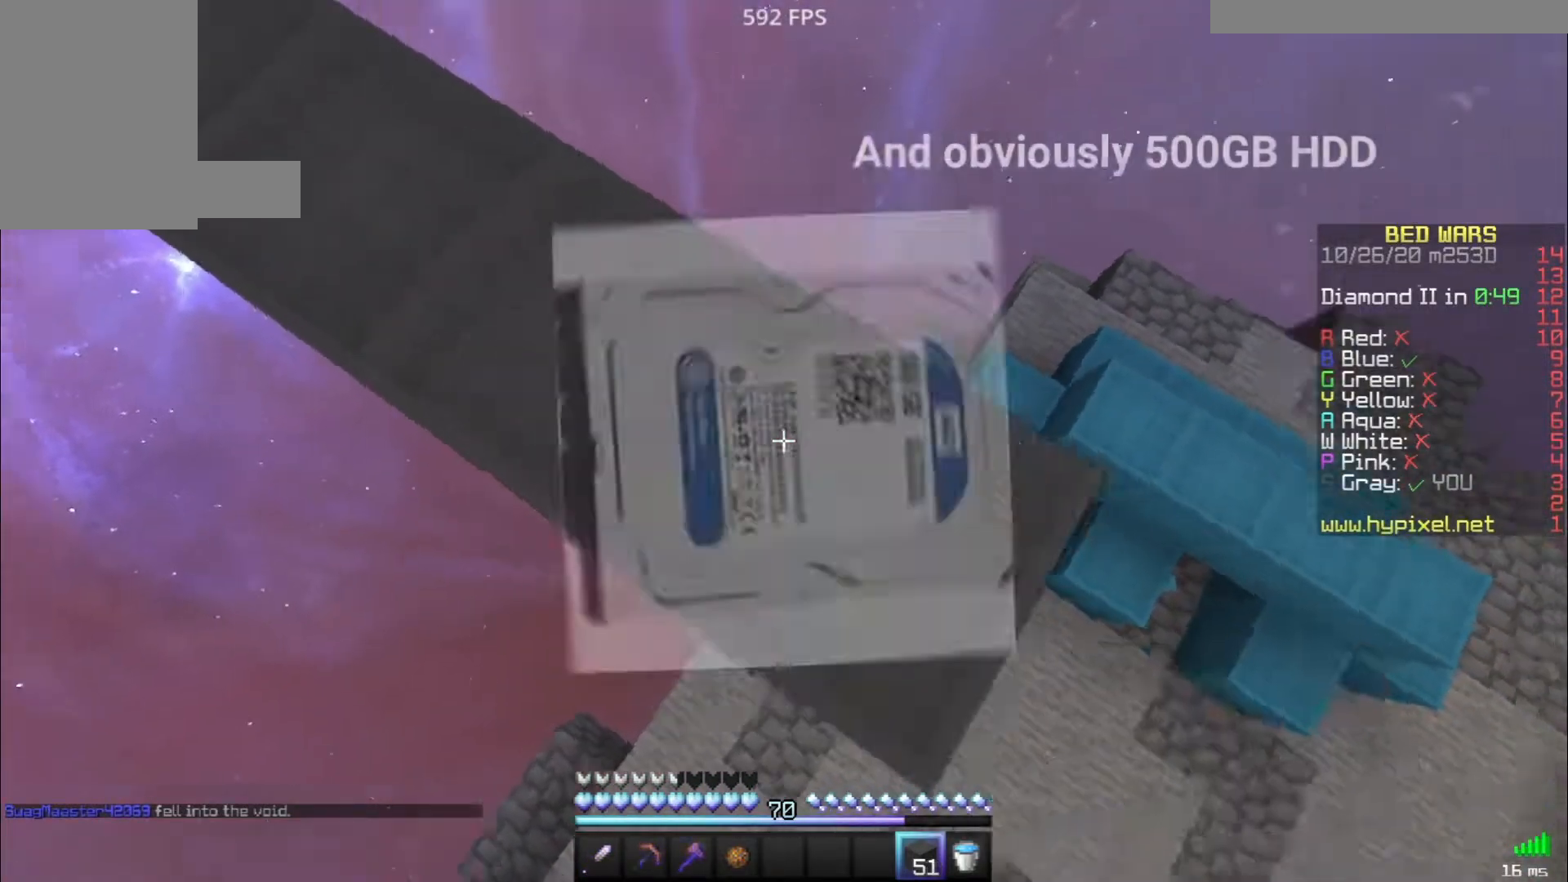
{"keys": ["w"], "mouse": [], "events": [[17, "d", "up"], [17, "w", "down"], [33, "mouse_right", "up"]]}
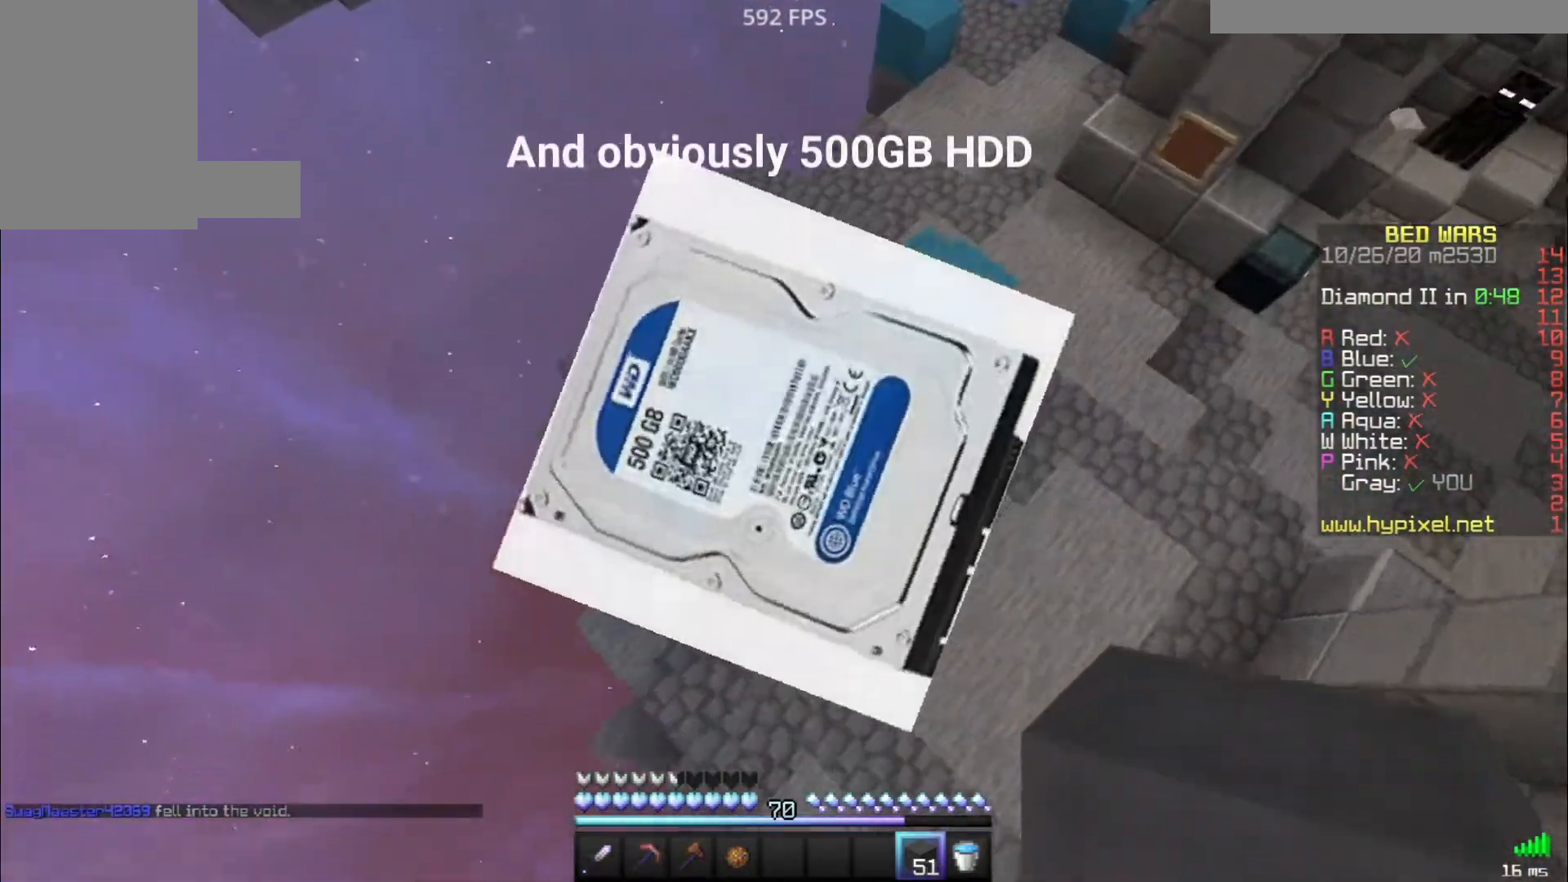
{"keys": ["d", "w"], "mouse": ["left"], "events": [[217, "mouse_right", "down"], [300, "mouse_right", "up"], [383, "d", "down"], [400, "mouse_left", "down"]]}
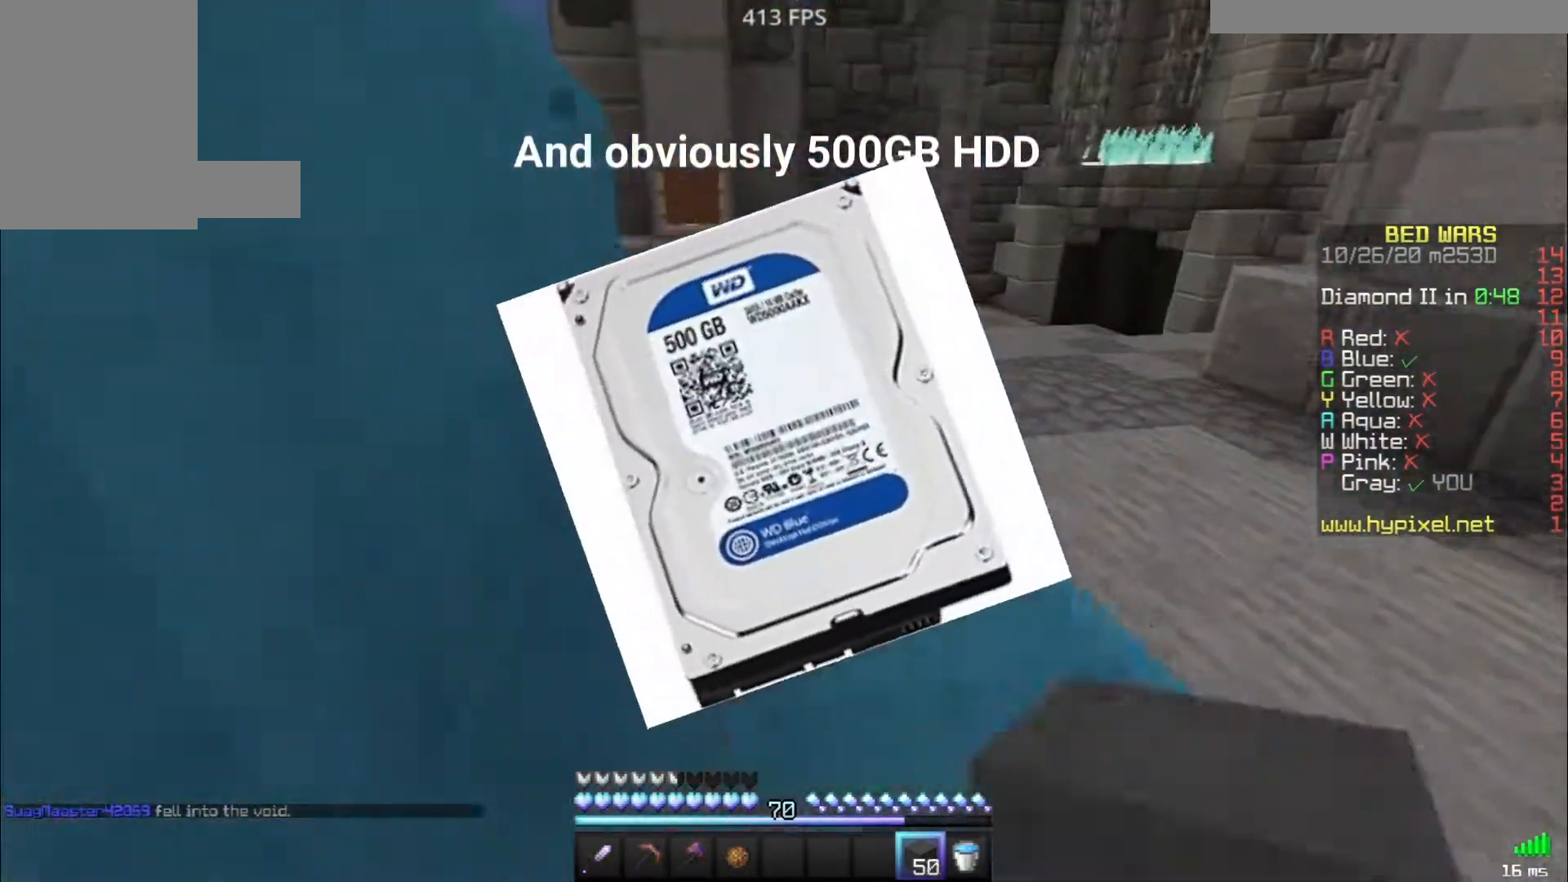
{"keys": ["d", "space", "w"], "mouse": [], "events": [[17, "mouse_left", "up"], [267, "space", "down"]]}
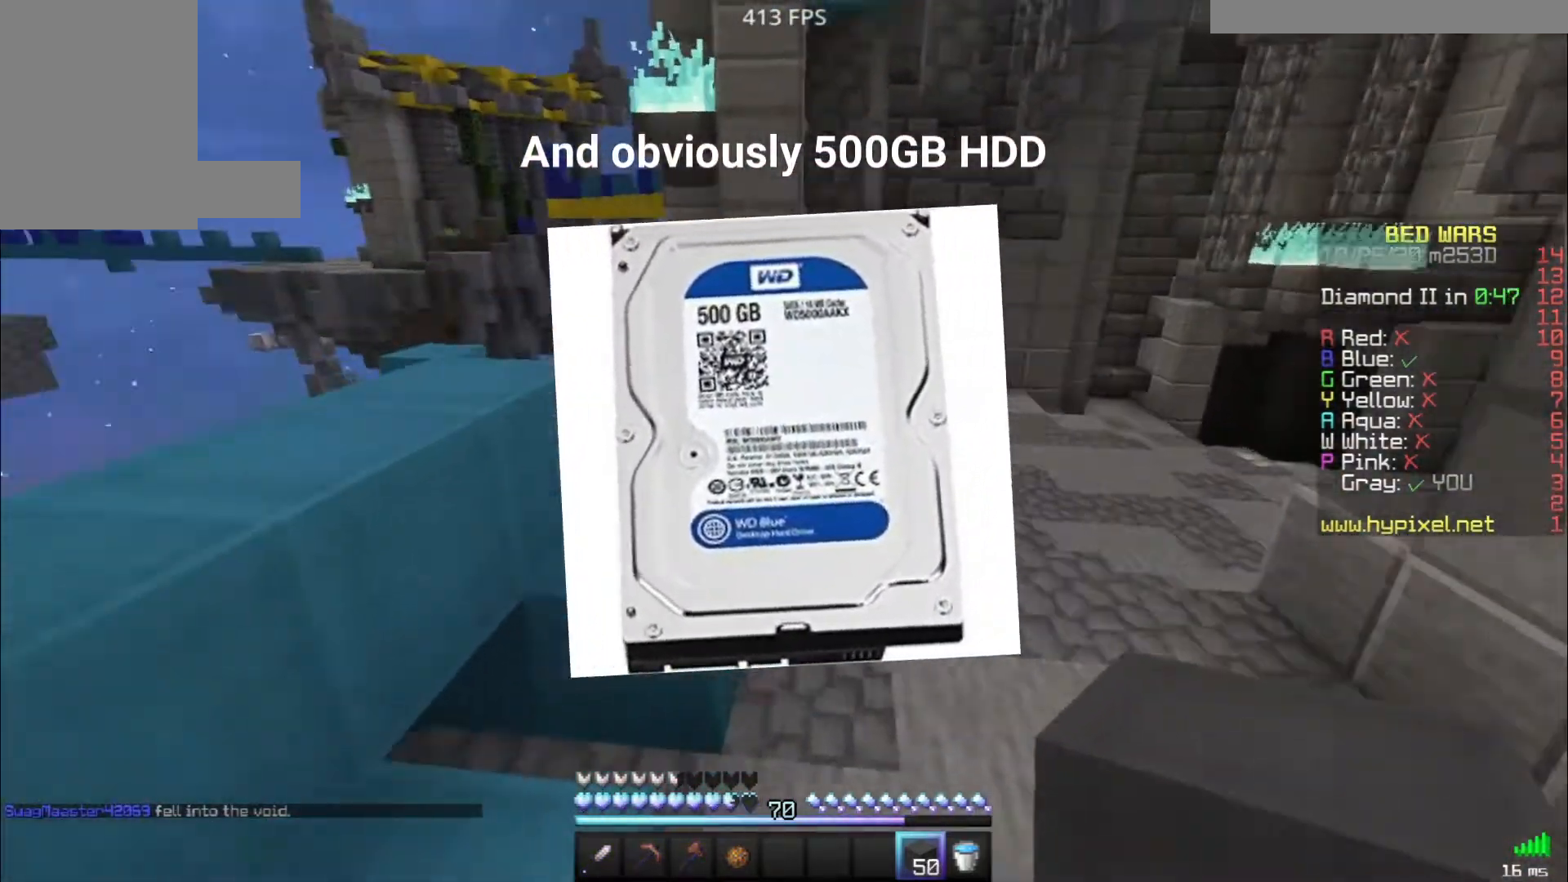
{"keys": ["d", "space", "w"], "mouse": [], "events": []}
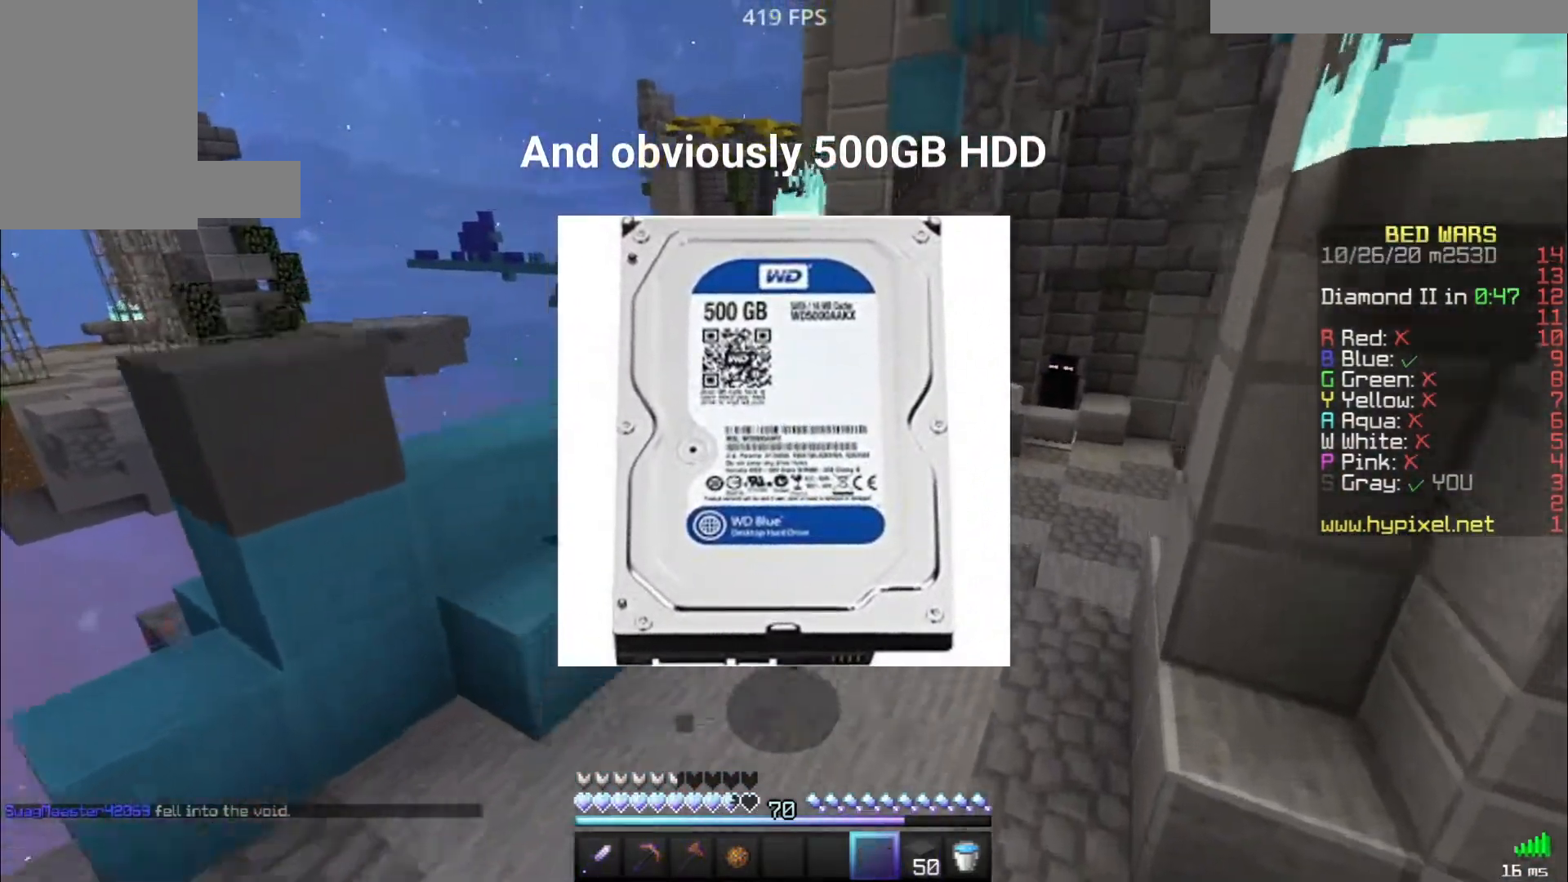
{"keys": ["space", "w"], "mouse": ["left"], "events": [[67, "mouse_left", "down"], [117, "d", "up"], [400, "mouse_left", "up"], [450, "mouse_left", "down"]]}